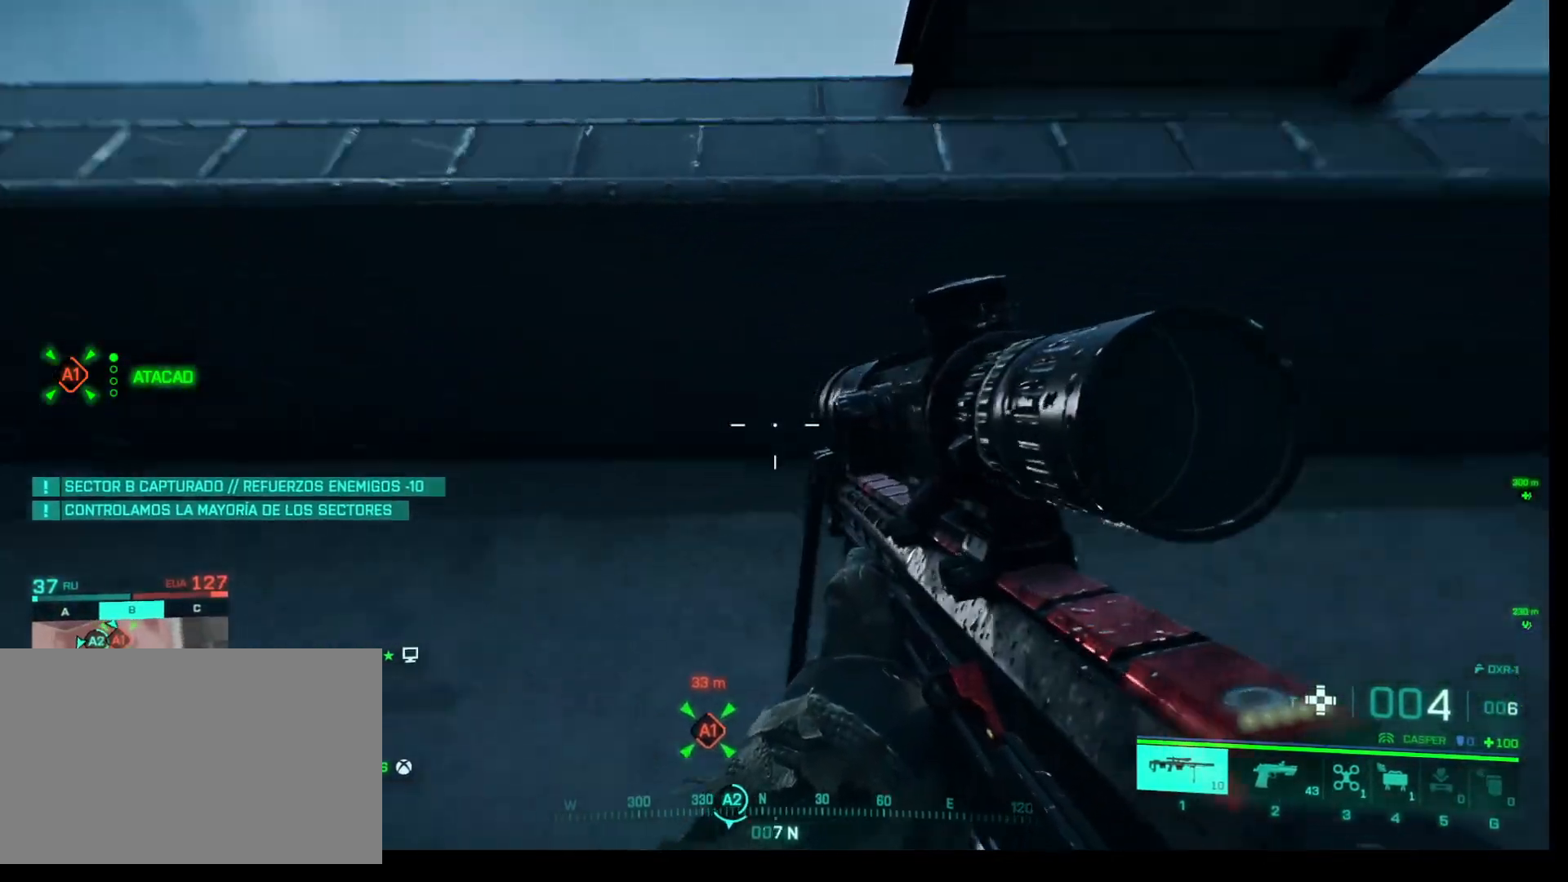
Gameplay with keyboard and mouse; each line is a JSON object with the keys and mouse buttons held at the frame after it. "events" lists presses ("down") and releases ("up") of "1", "2", "3", "4", "5", "a", "alt", "c", "caps_lock", "ctrl", "d", "e", "f", "g", "q", "r", "s", "shift", "space", "t", "tab", "v", "w", "x", "z", "mouse_left", "mouse_wheel" and "mouse_right" between this image and that frame as [ms after this image, input, new state], when the widget could be followed in between. "mouse_left", "mouse_wheel", "mouse_right" = the "left", "wheel", "right" buttons of the "mouse" list. No other keys are recorded. "wheel" means that the mouse wheel is clicked or scrolled. Not read: mouse_move.
{"keys": [], "mouse": [], "events": []}
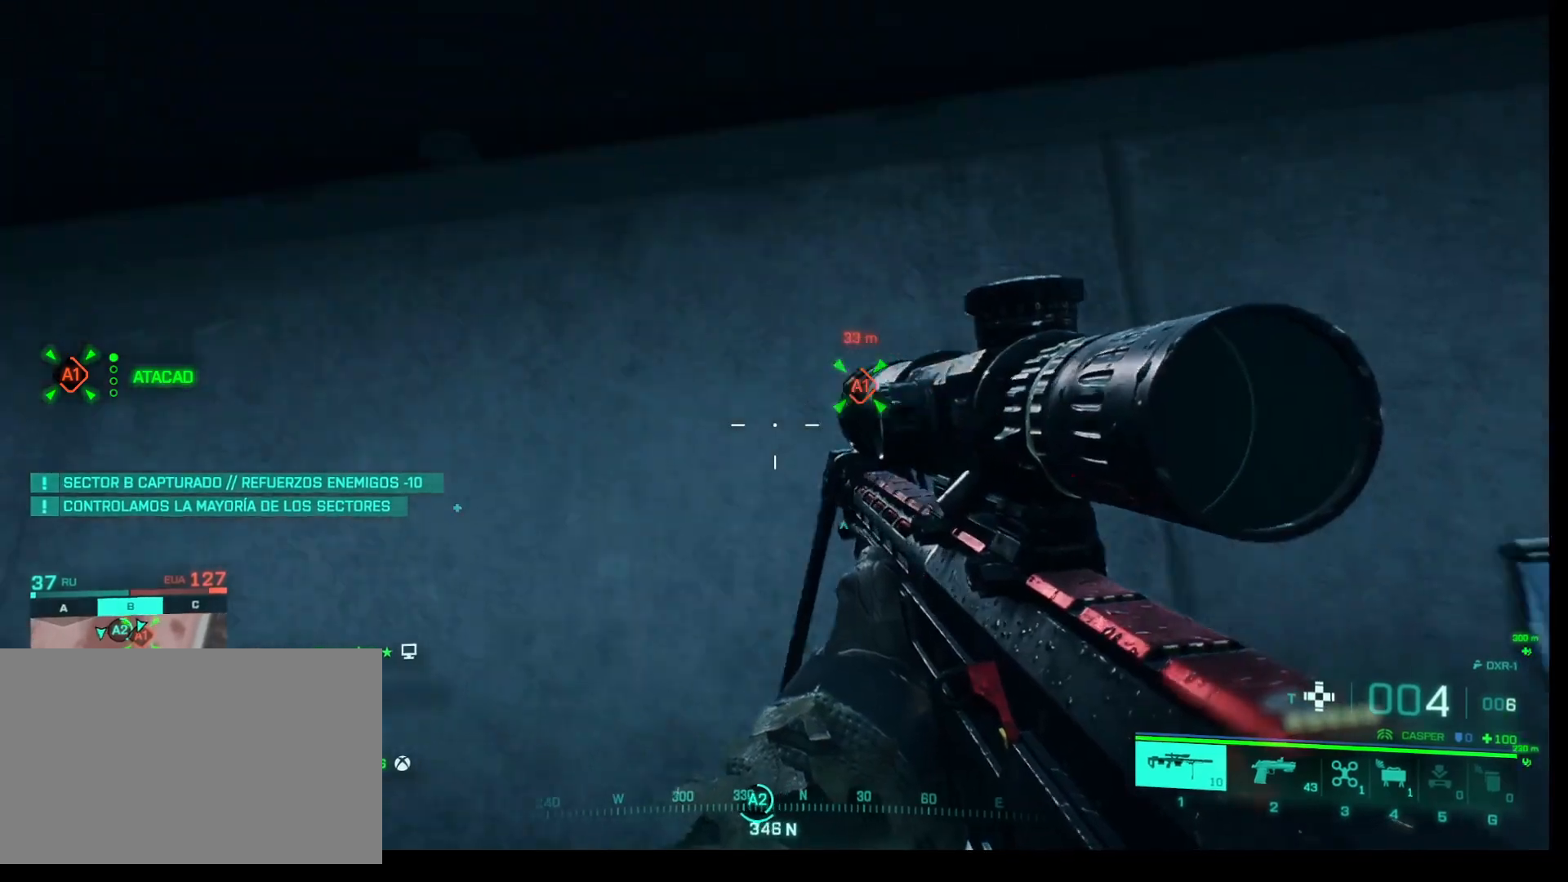
{"keys": [], "mouse": [], "events": []}
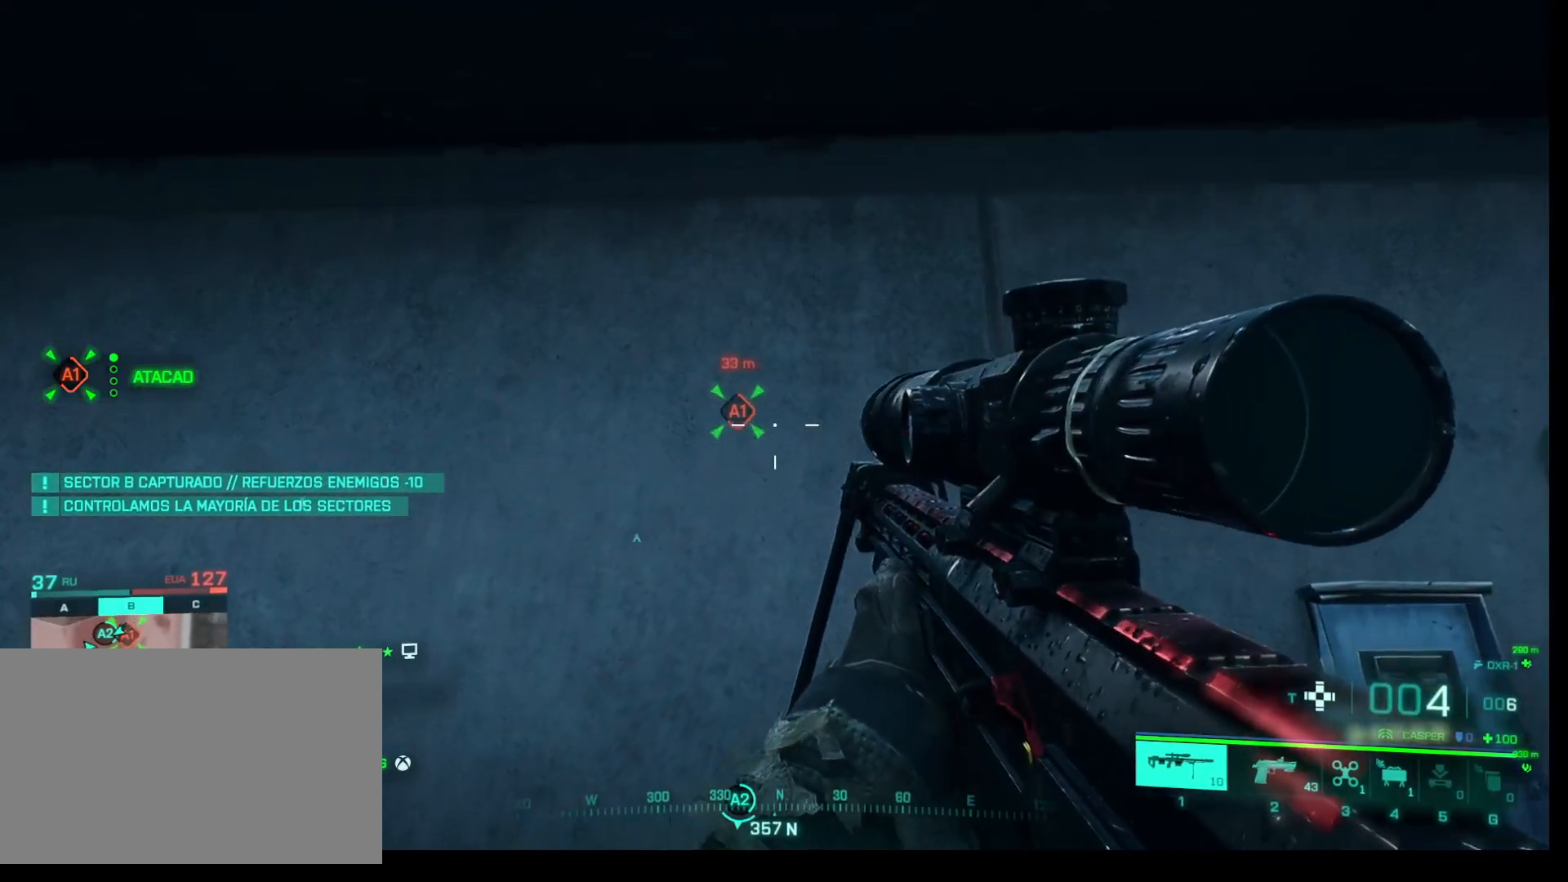
{"keys": [], "mouse": [], "events": []}
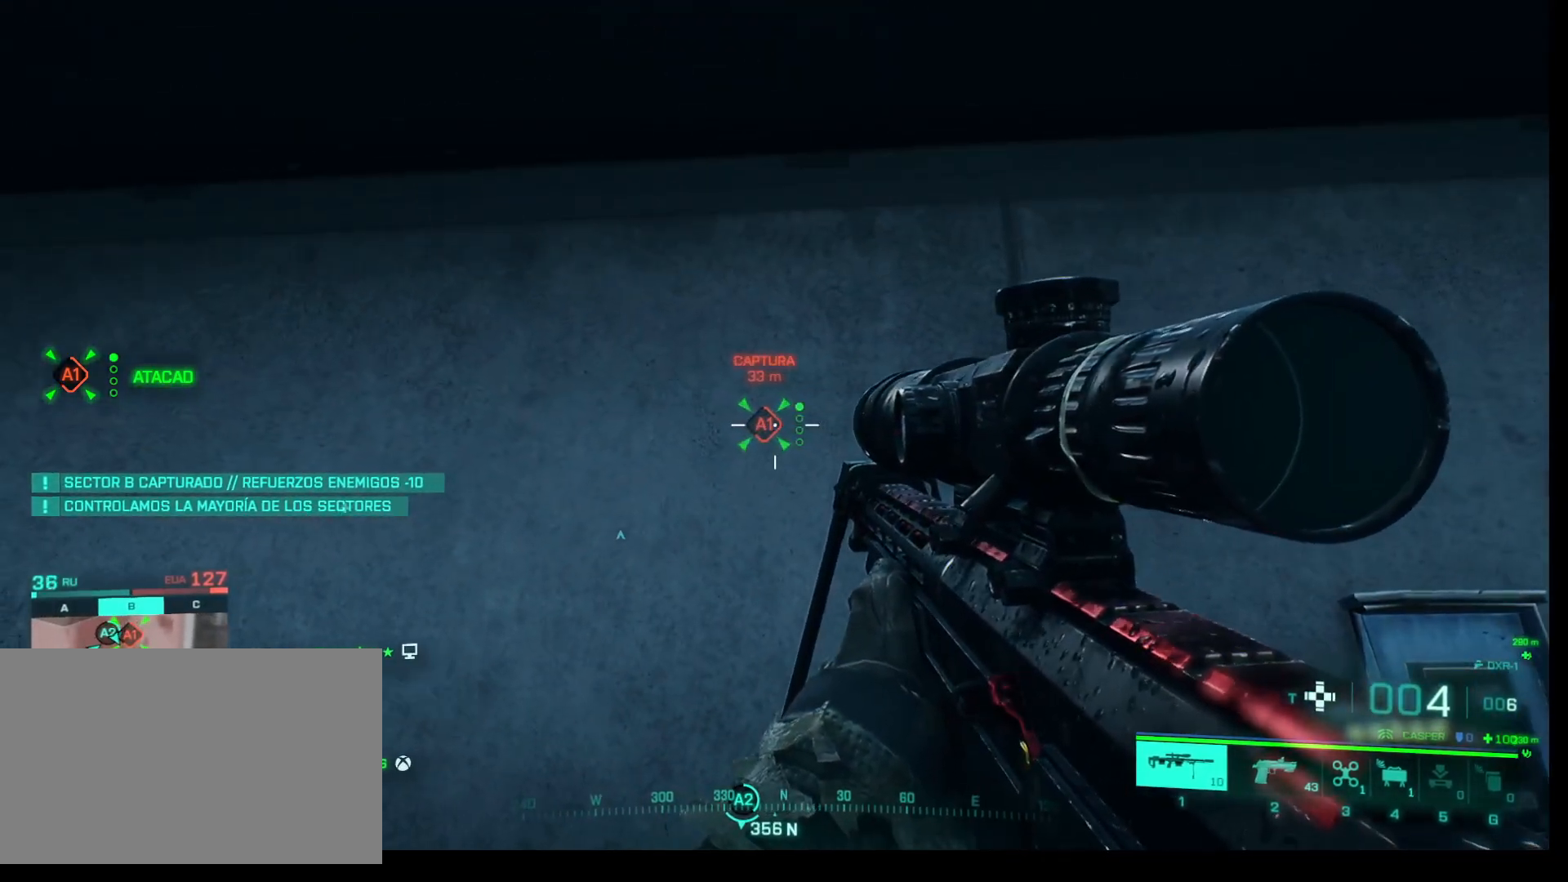
{"keys": [], "mouse": [], "events": []}
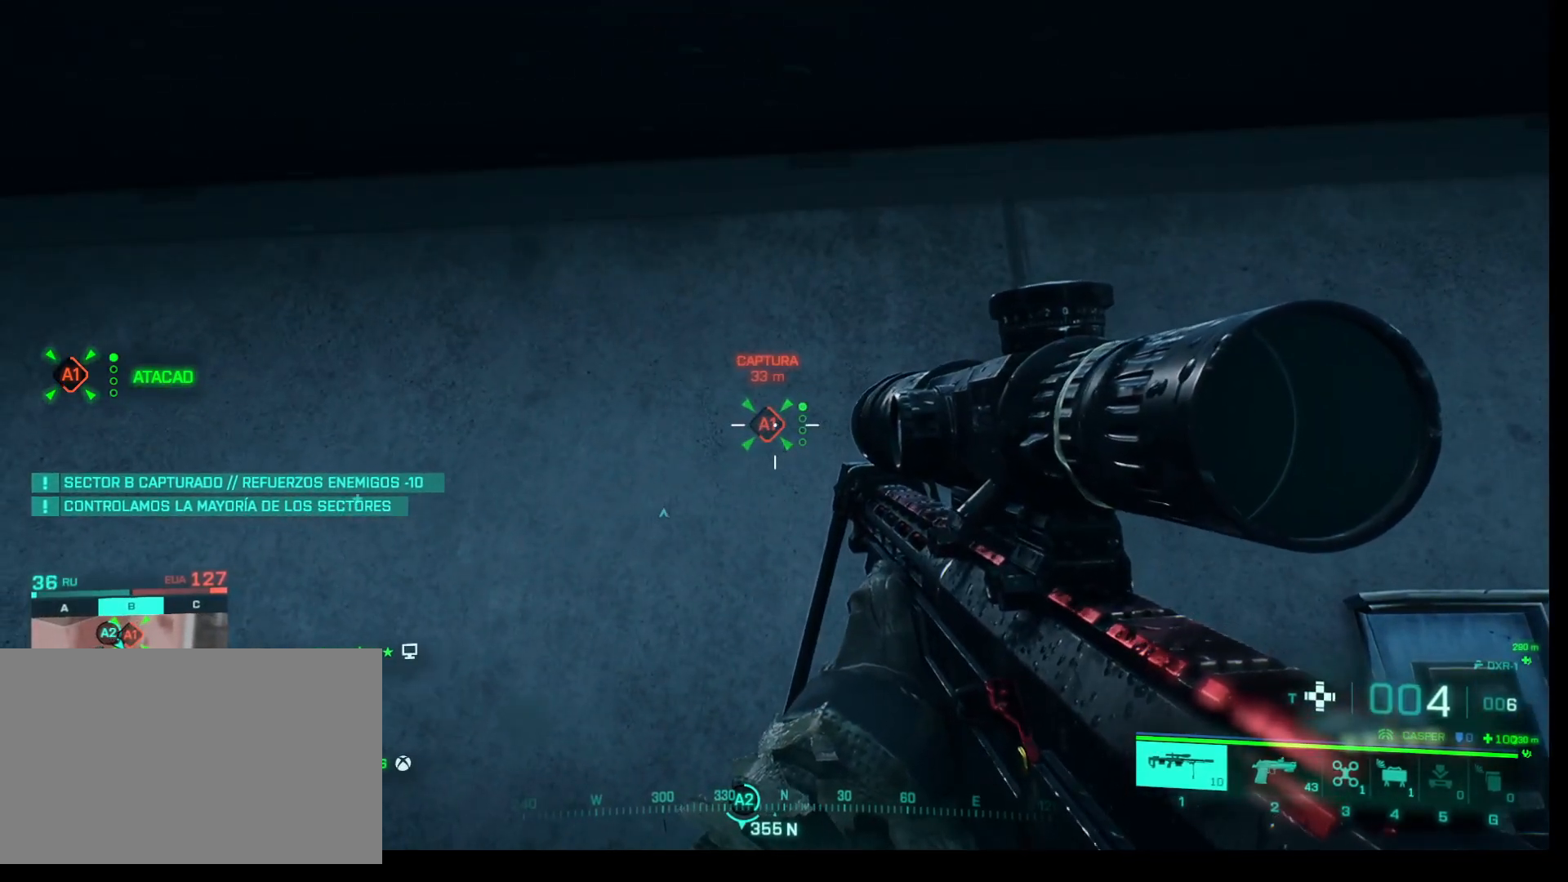
{"keys": [], "mouse": [], "events": []}
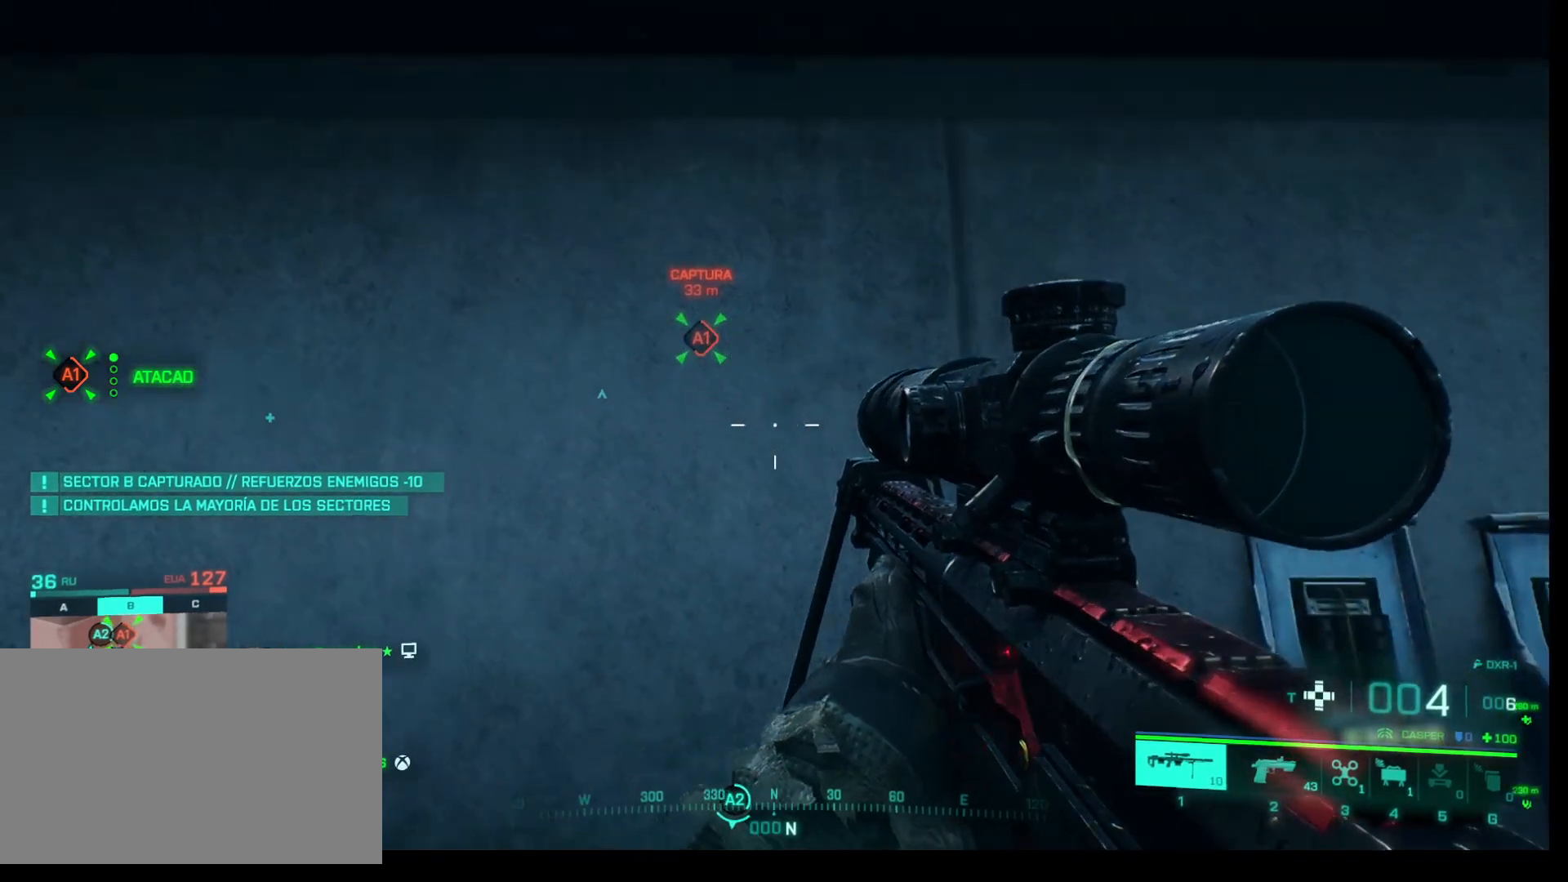
{"keys": [], "mouse": [], "events": []}
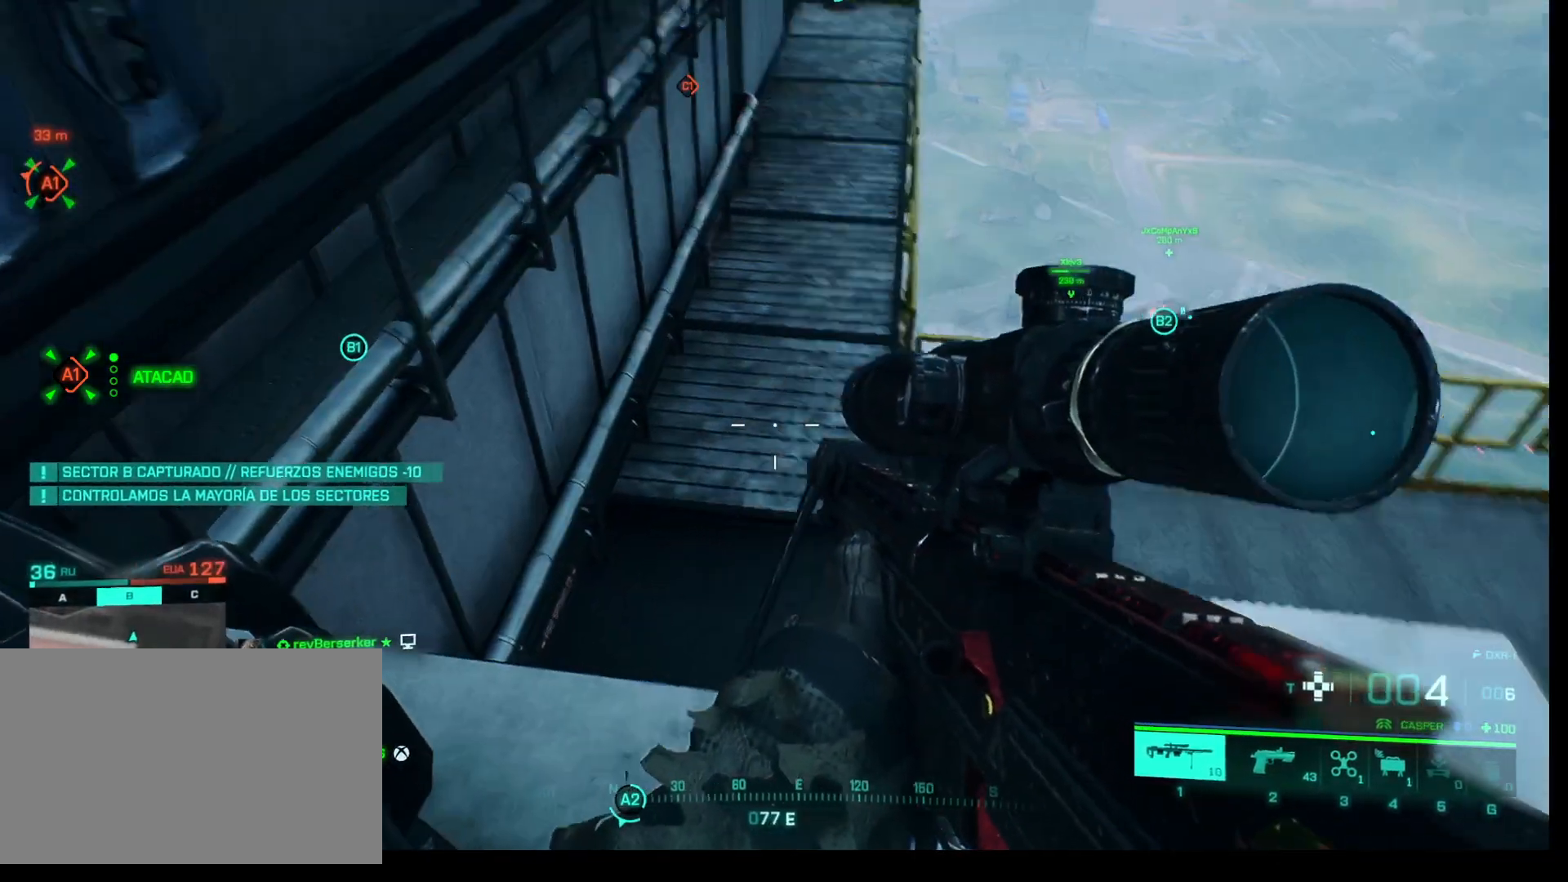
{"keys": [], "mouse": [], "events": []}
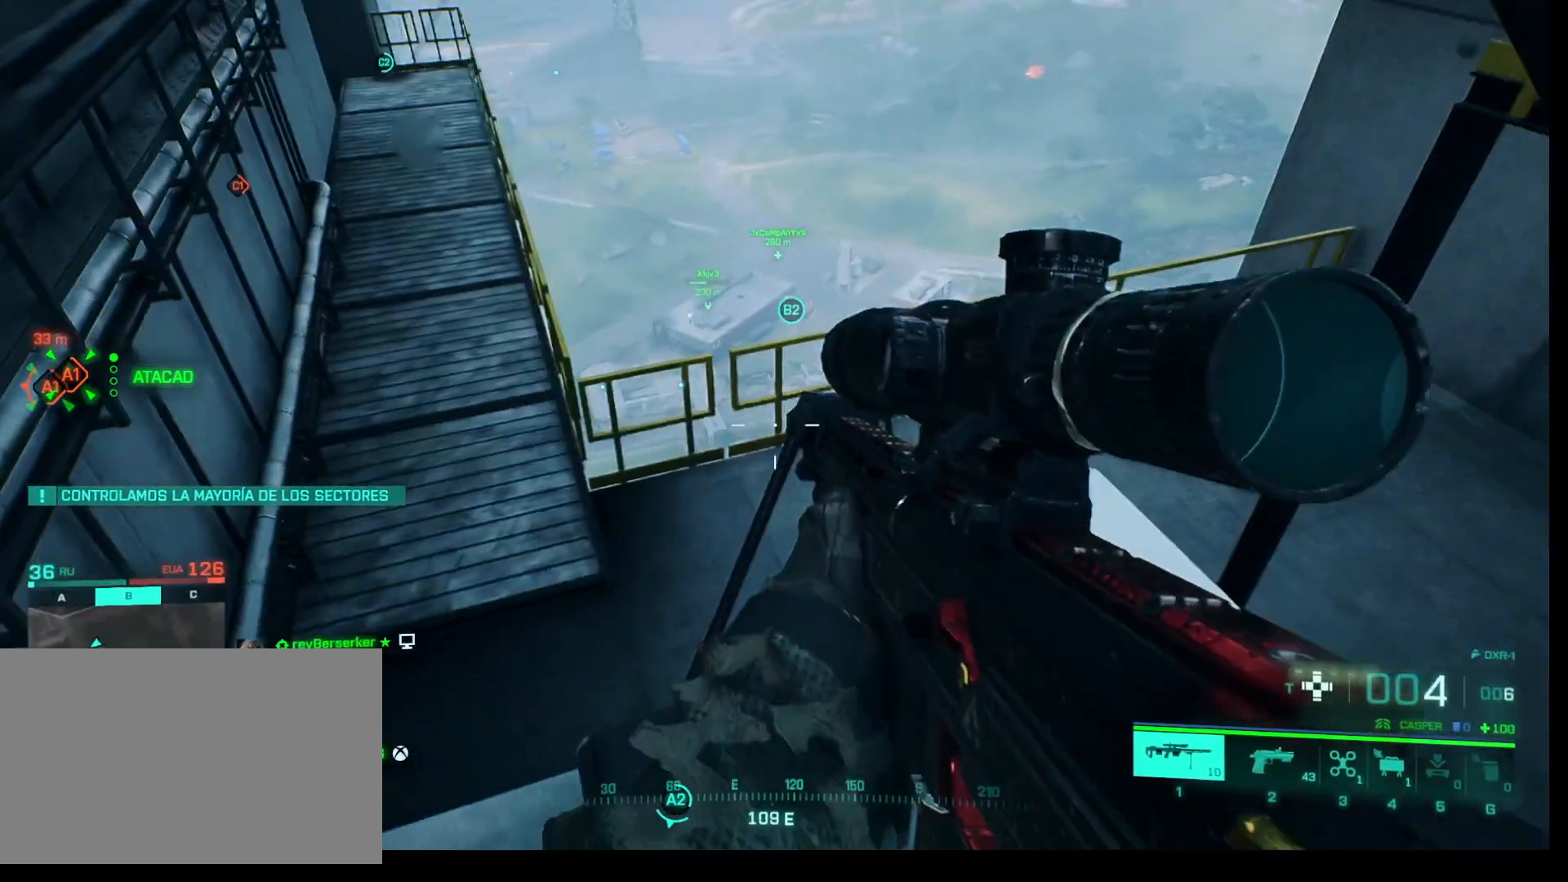
{"keys": [], "mouse": [], "events": []}
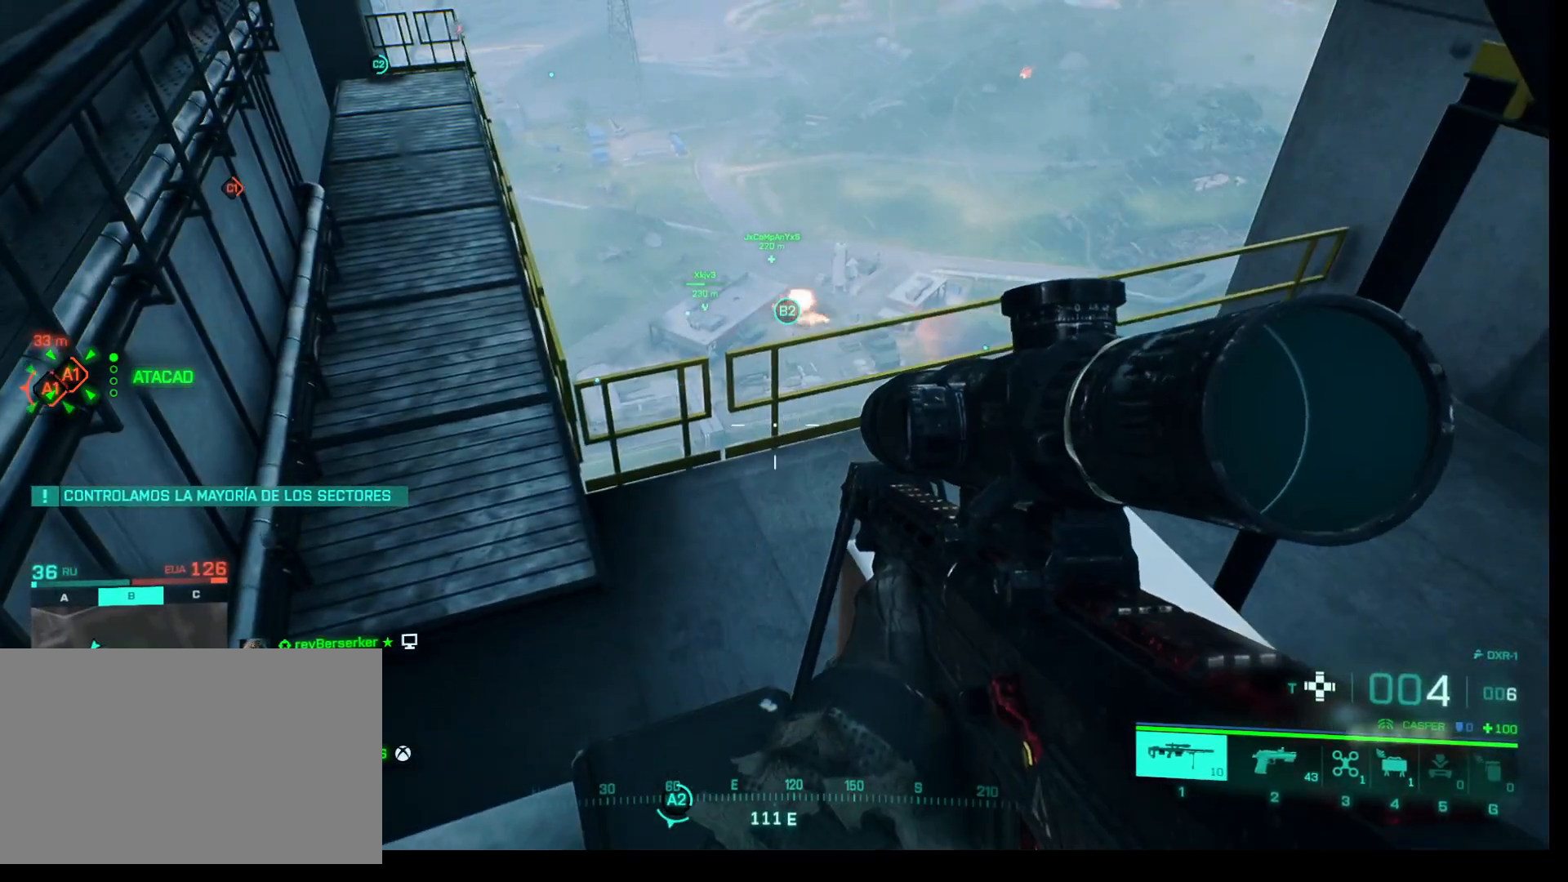
{"keys": ["d"], "mouse": [], "events": [[333, "d", "down"]]}
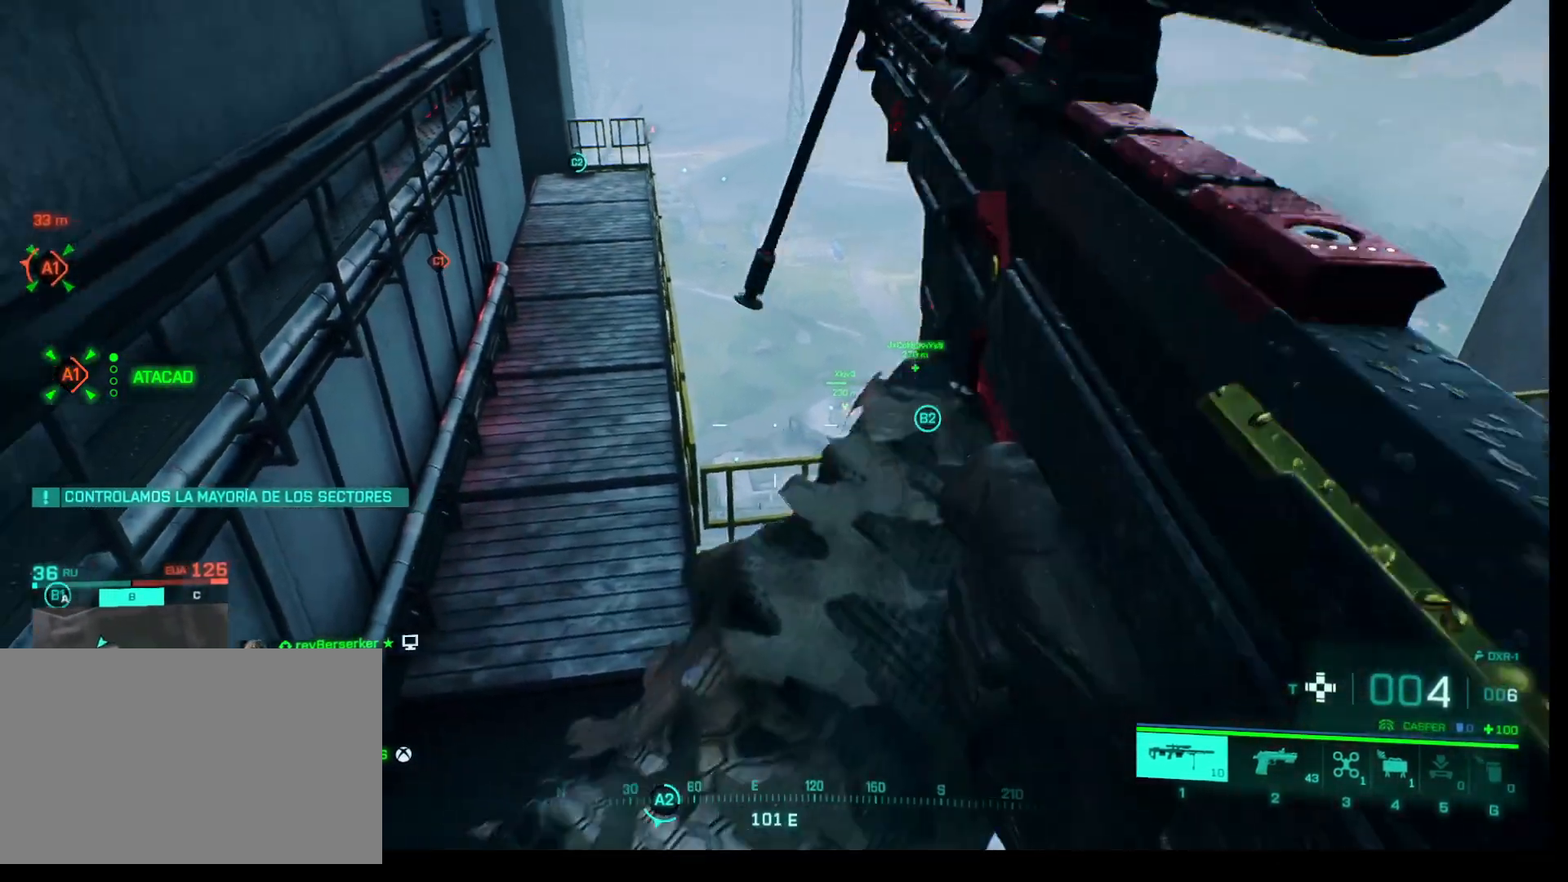
{"keys": [], "mouse": [], "events": [[200, "d", "up"]]}
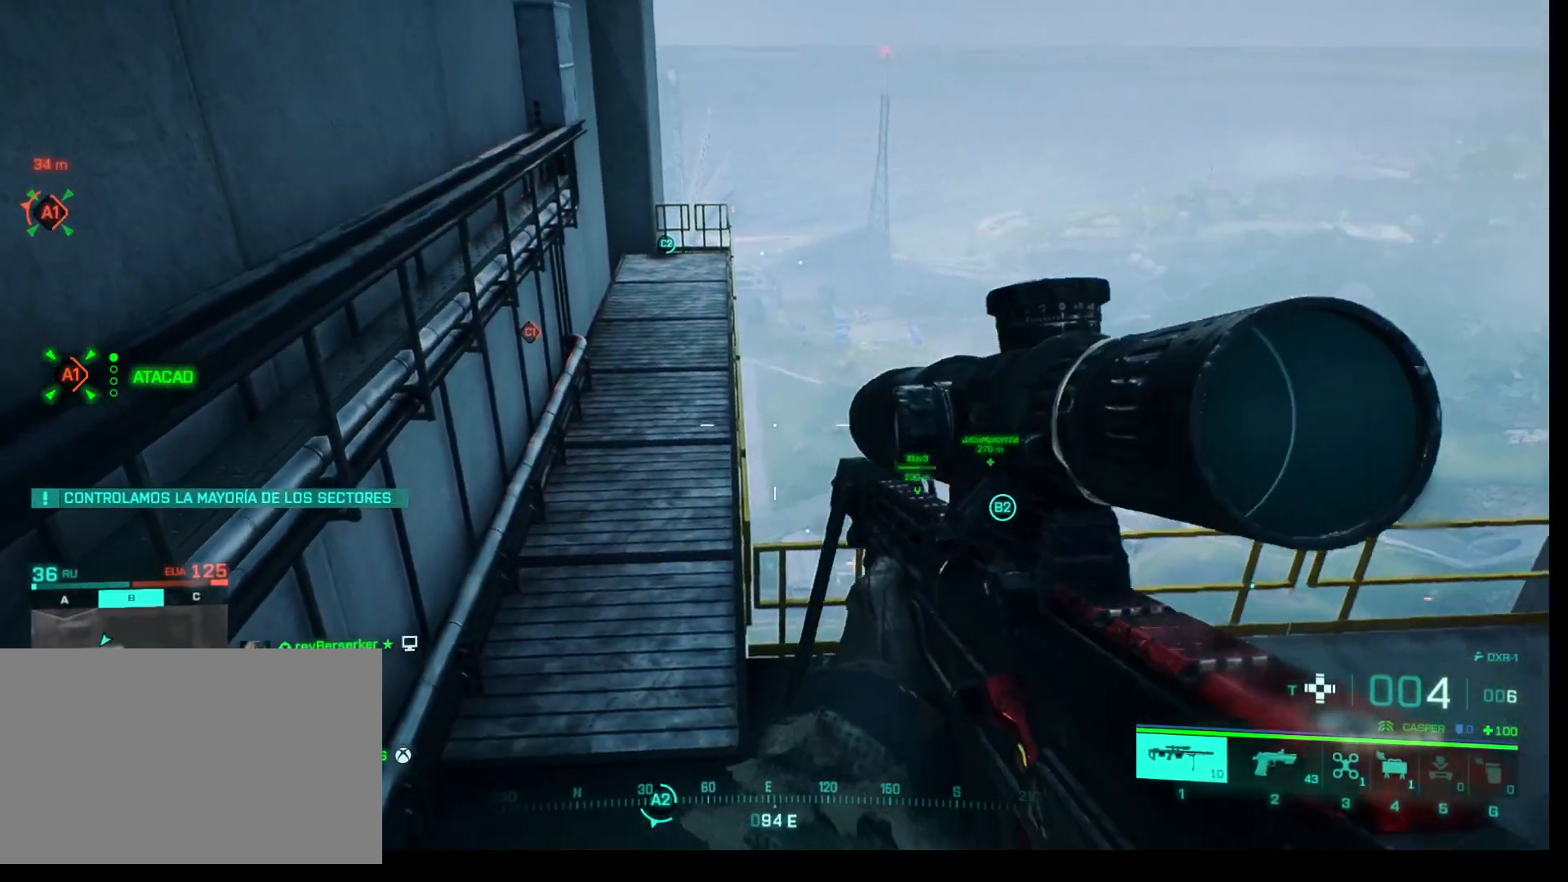
{"keys": ["d"], "mouse": [], "events": [[400, "d", "down"]]}
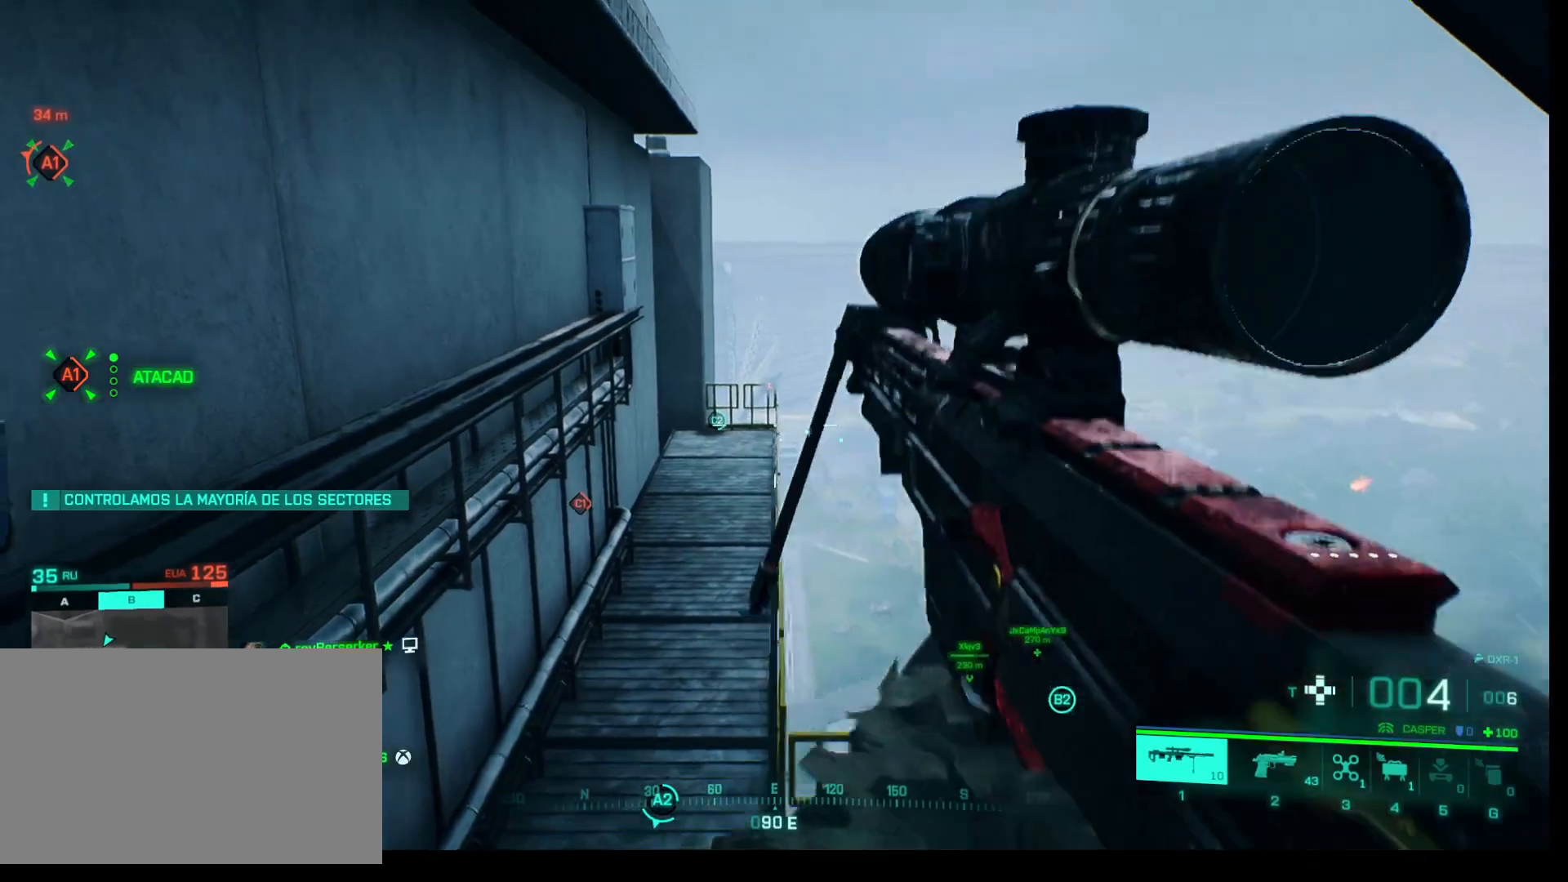
{"keys": [], "mouse": [], "events": [[50, "d", "up"]]}
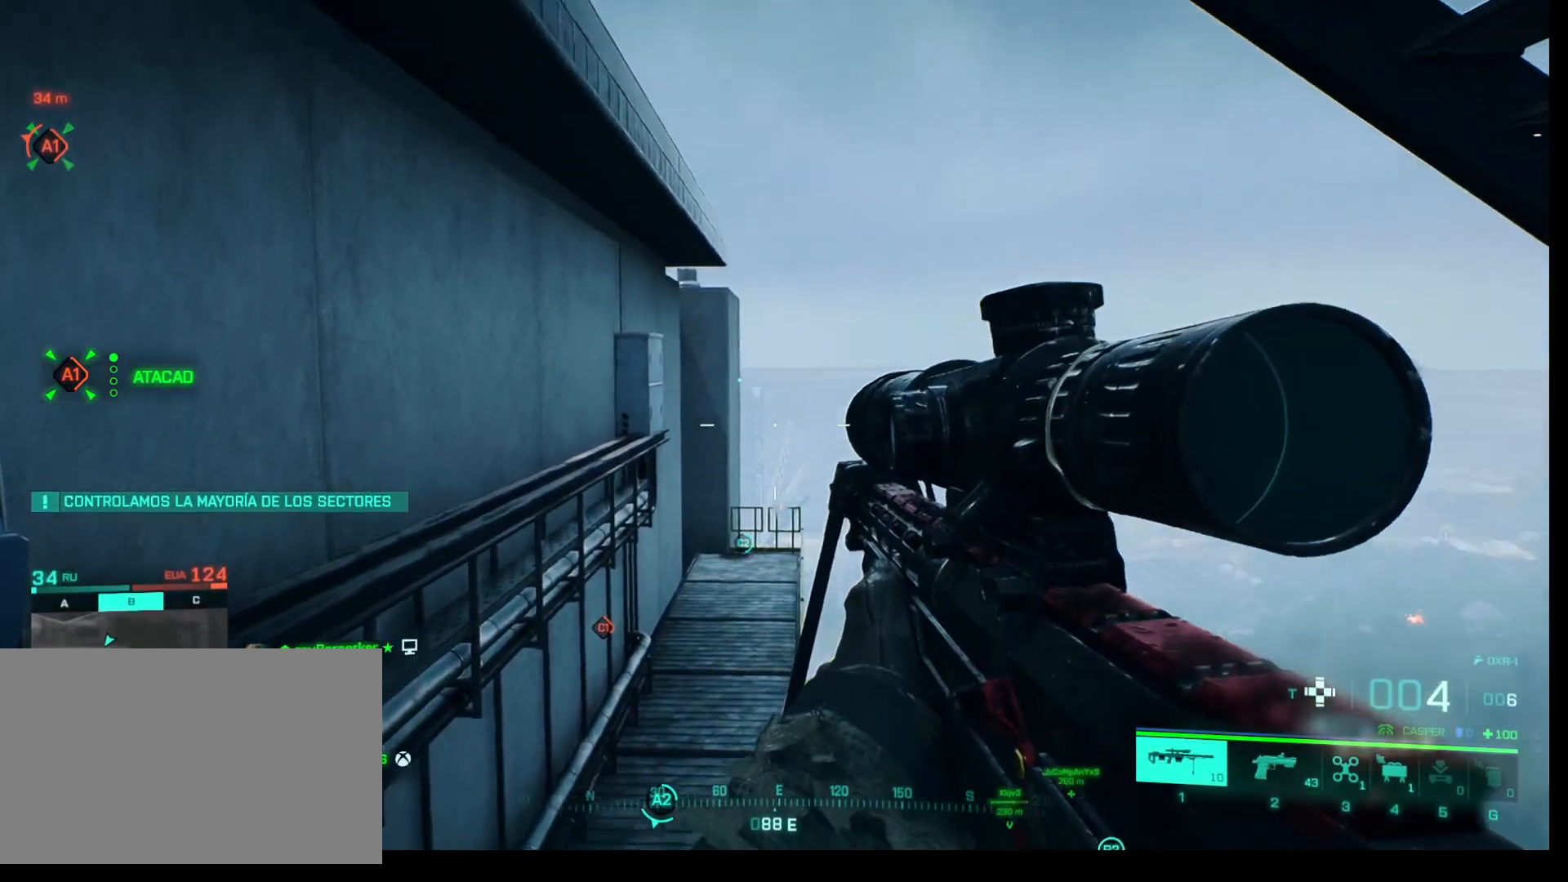
{"keys": [], "mouse": ["right"], "events": [[150, "mouse_right", "down"]]}
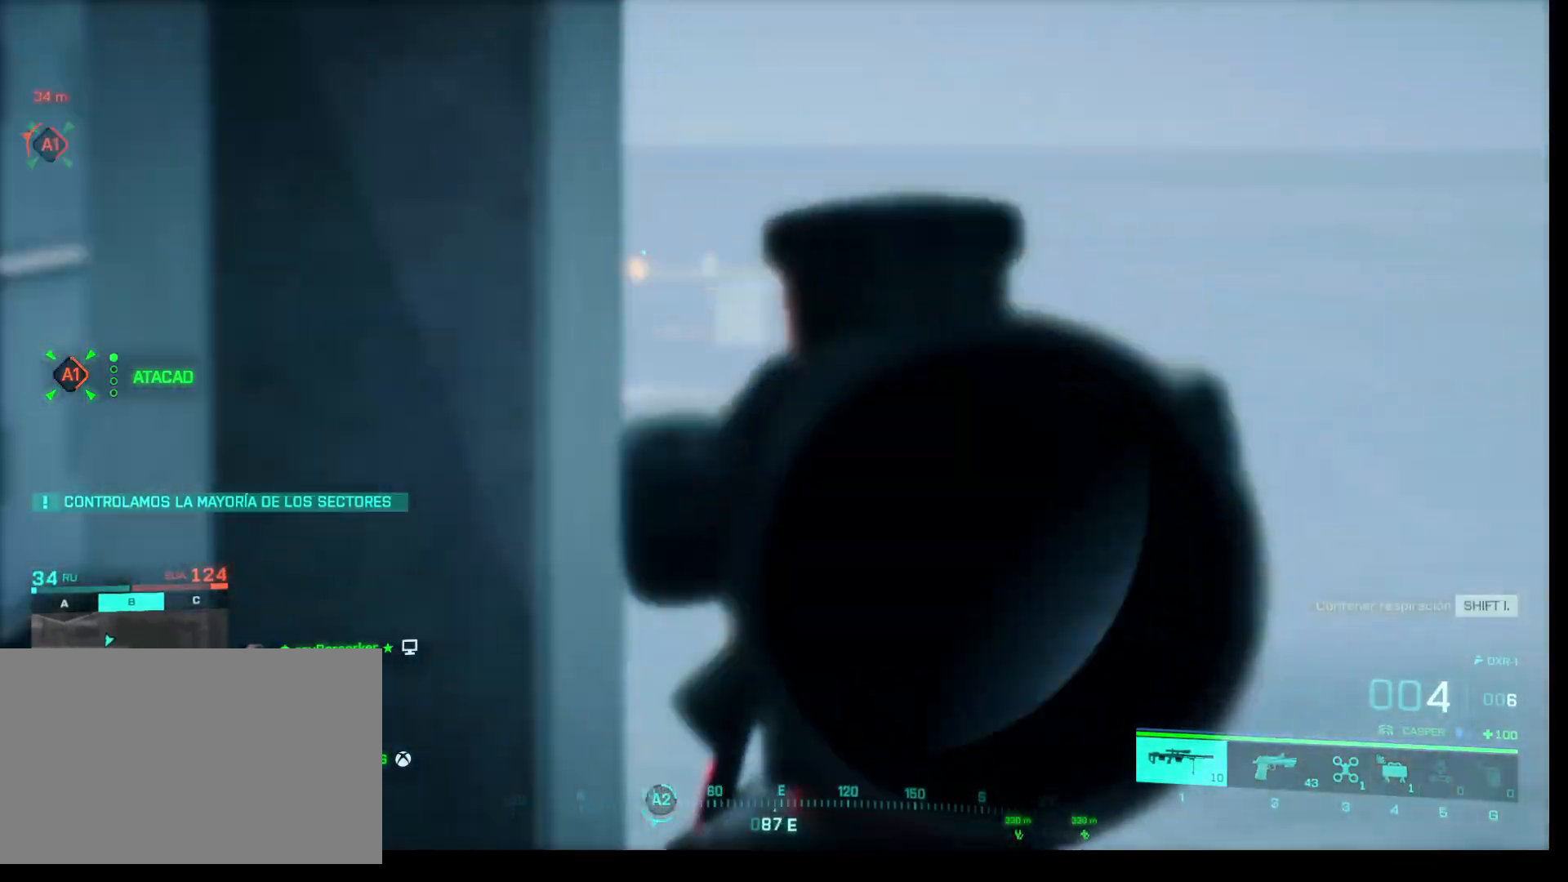
{"keys": [], "mouse": ["right"], "events": []}
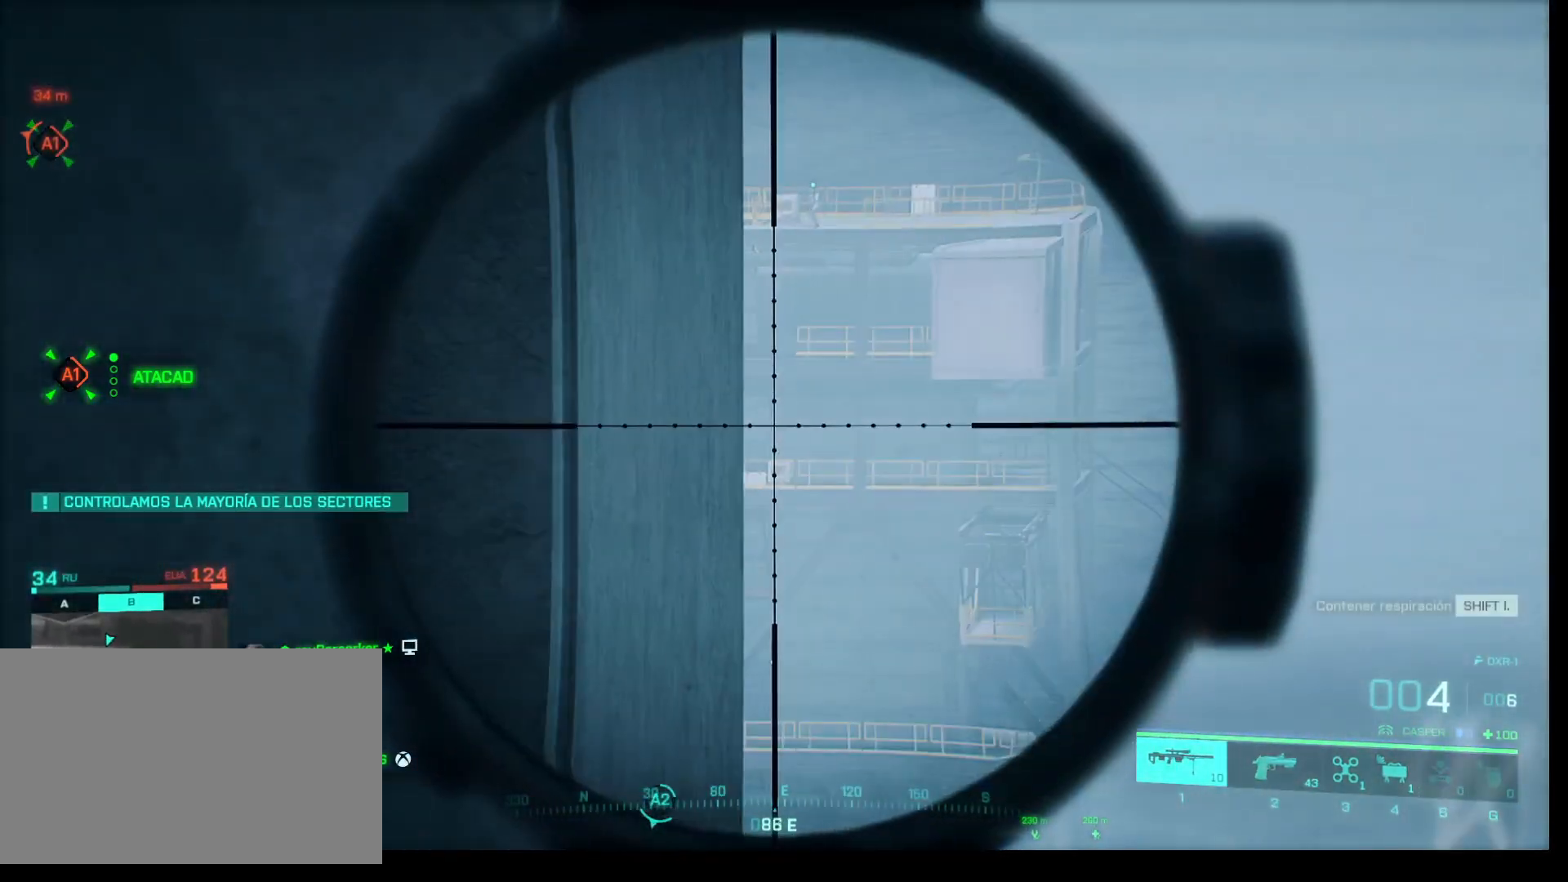
{"keys": [], "mouse": ["right"], "events": []}
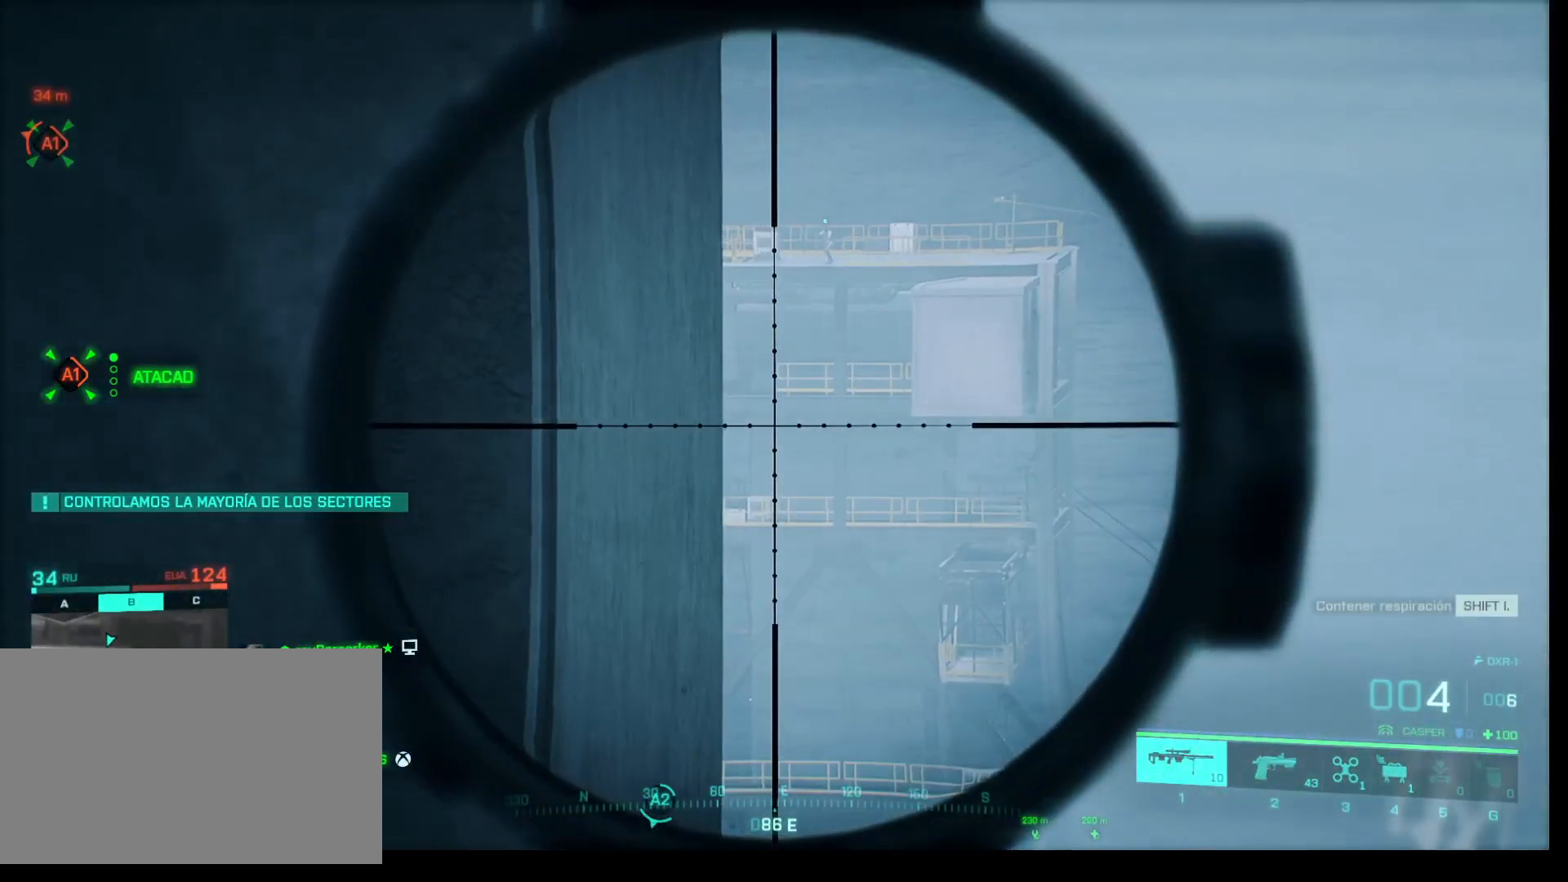
{"keys": [], "mouse": ["right"], "events": []}
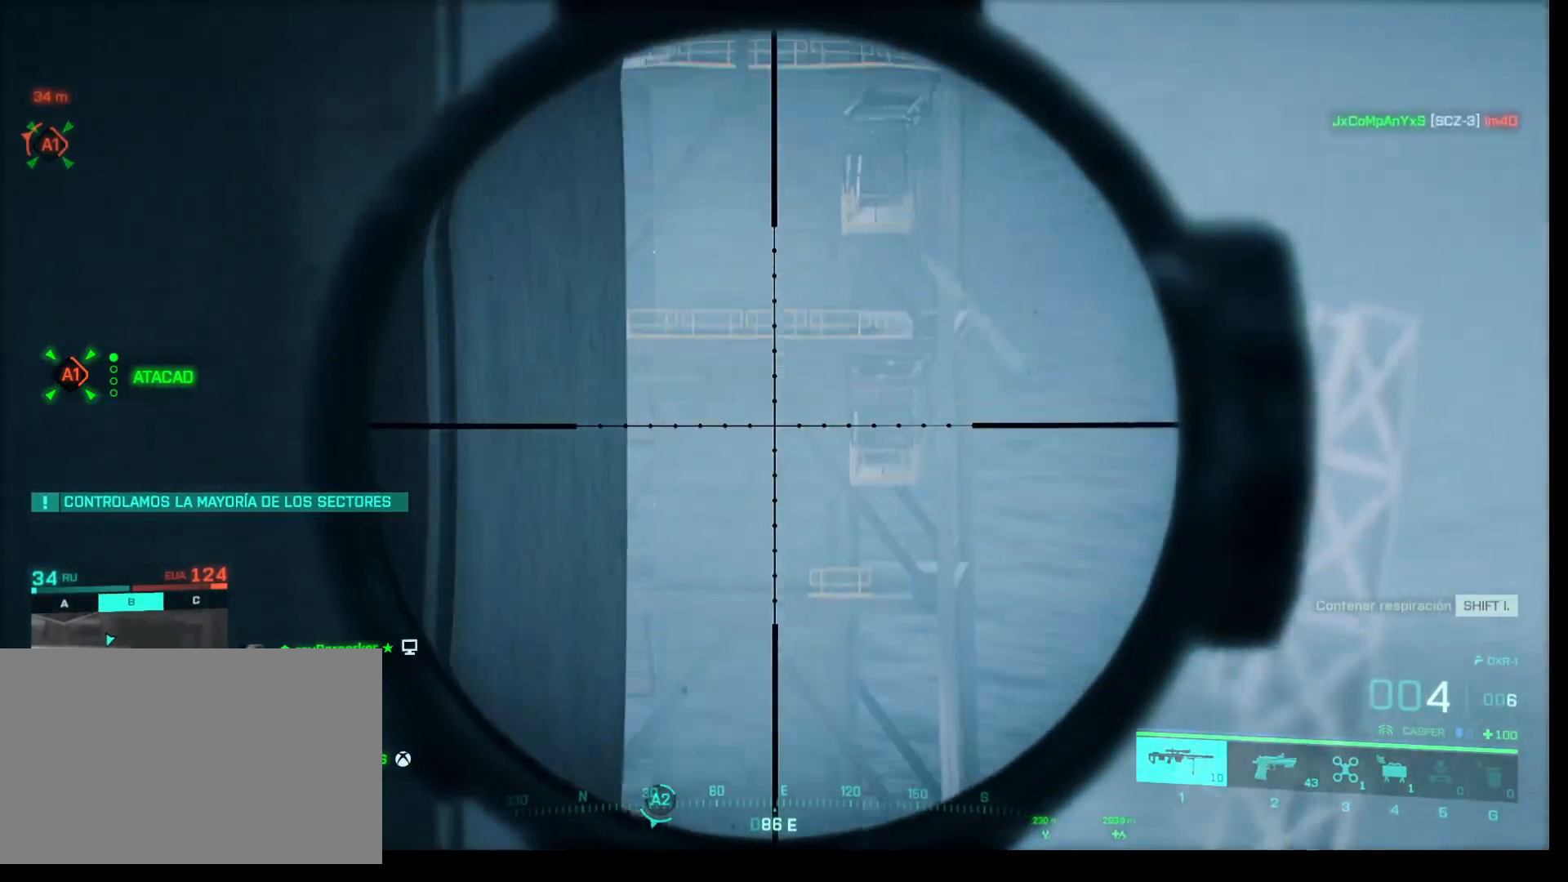
{"keys": [], "mouse": ["right"], "events": []}
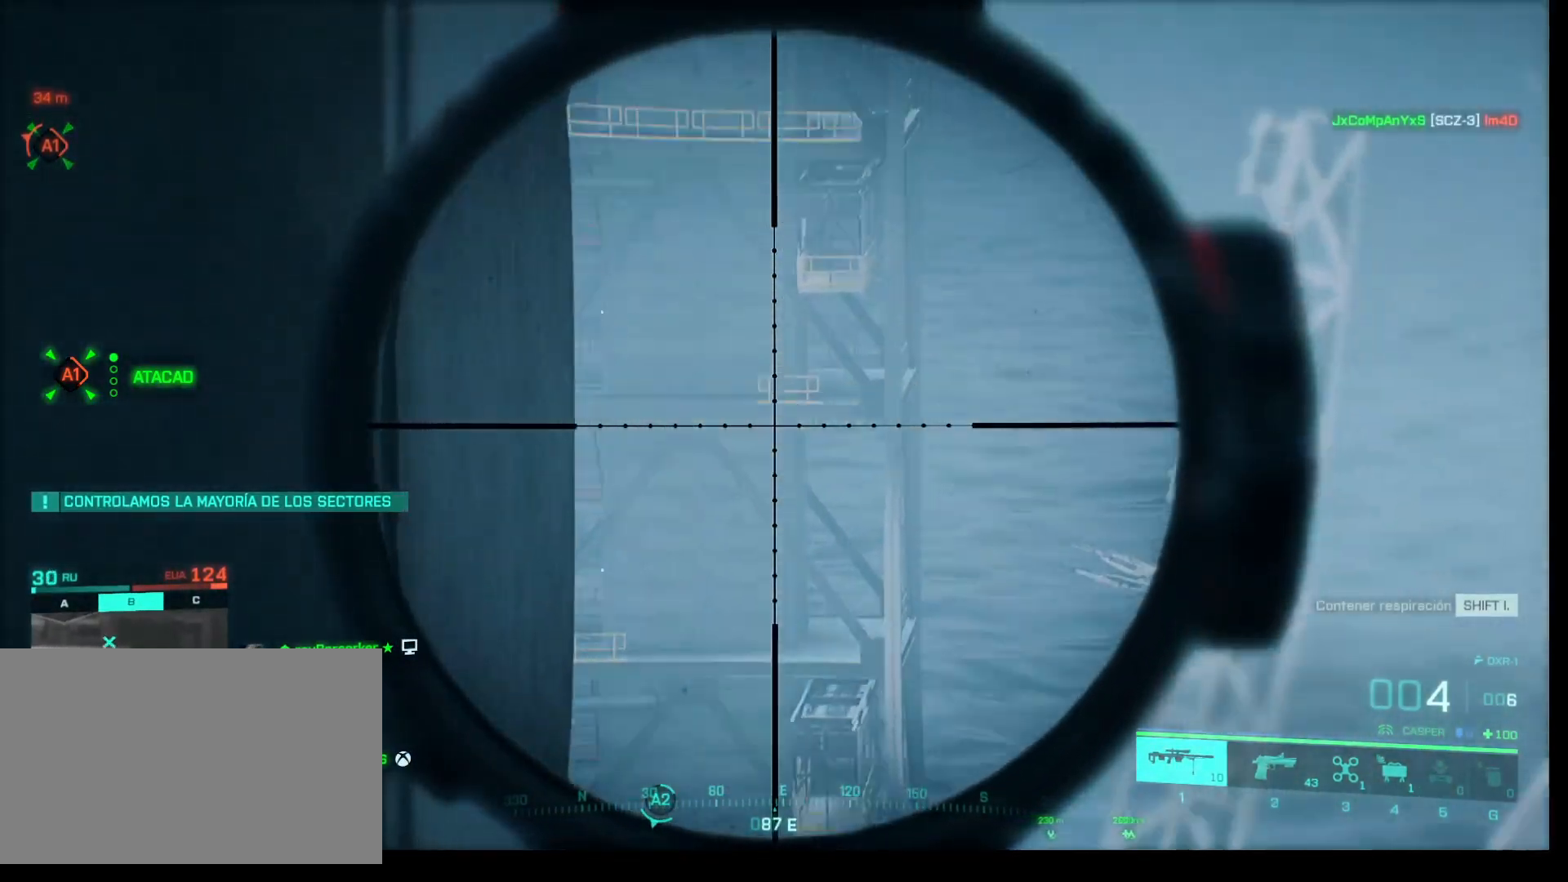
{"keys": [], "mouse": ["right"], "events": []}
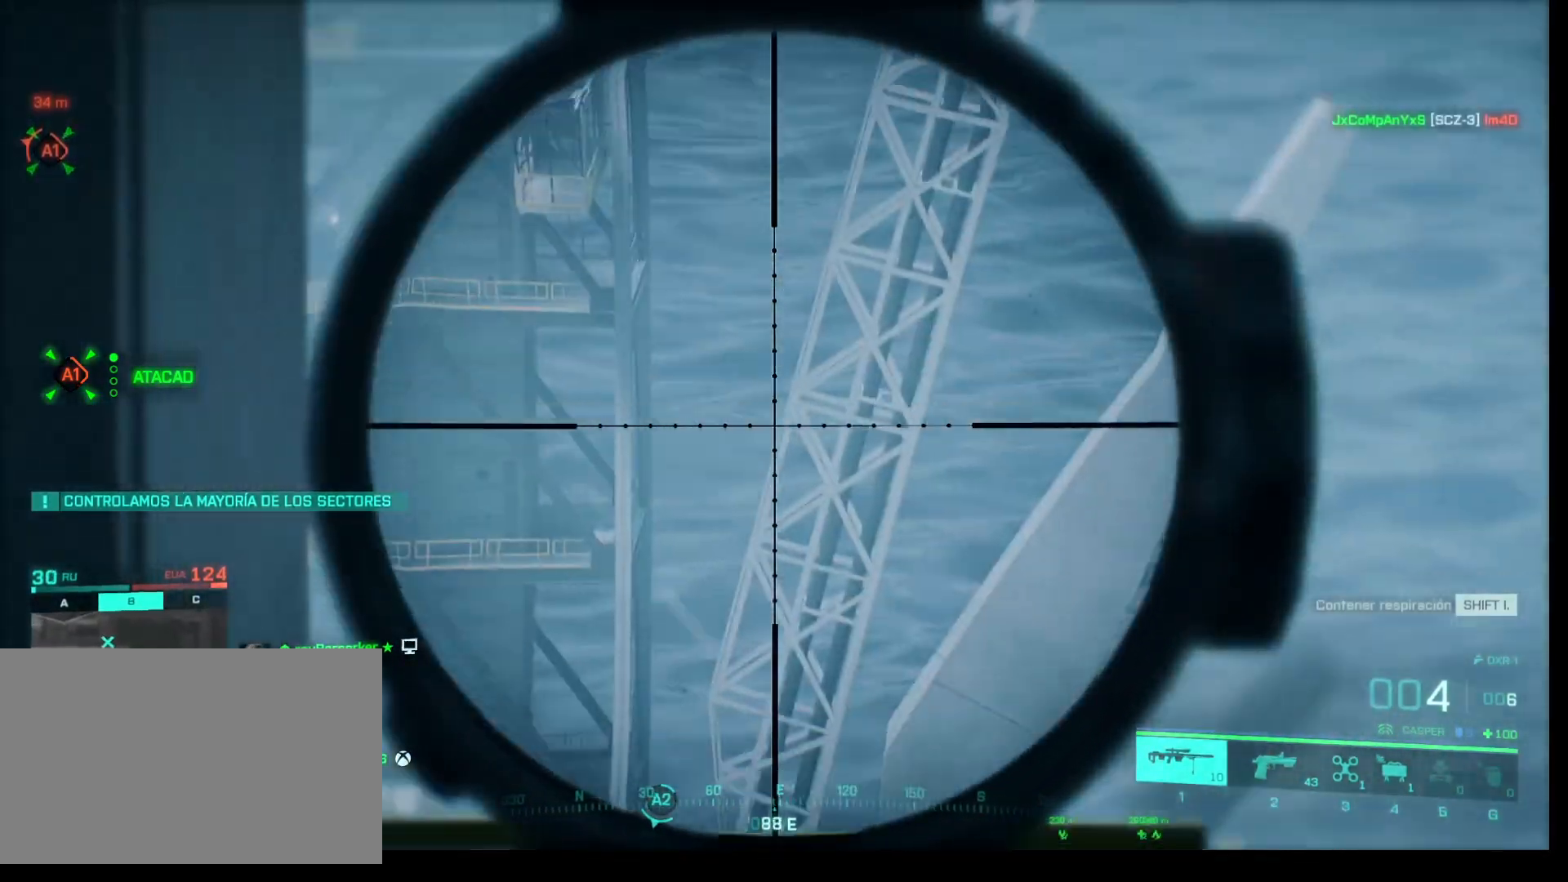
{"keys": [], "mouse": ["right"], "events": []}
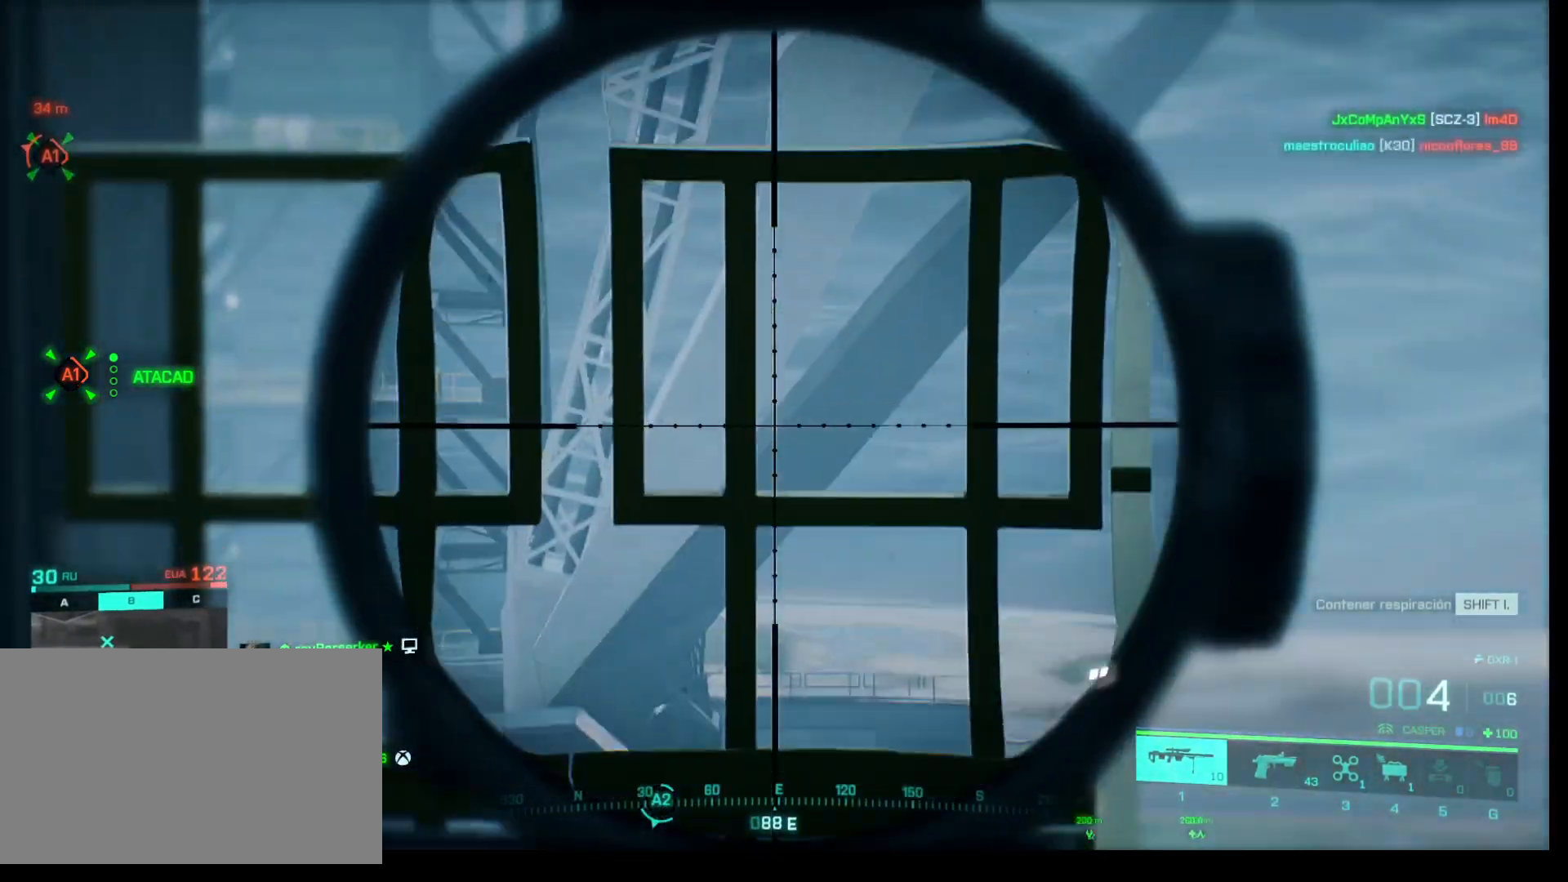
{"keys": [], "mouse": ["right"], "events": []}
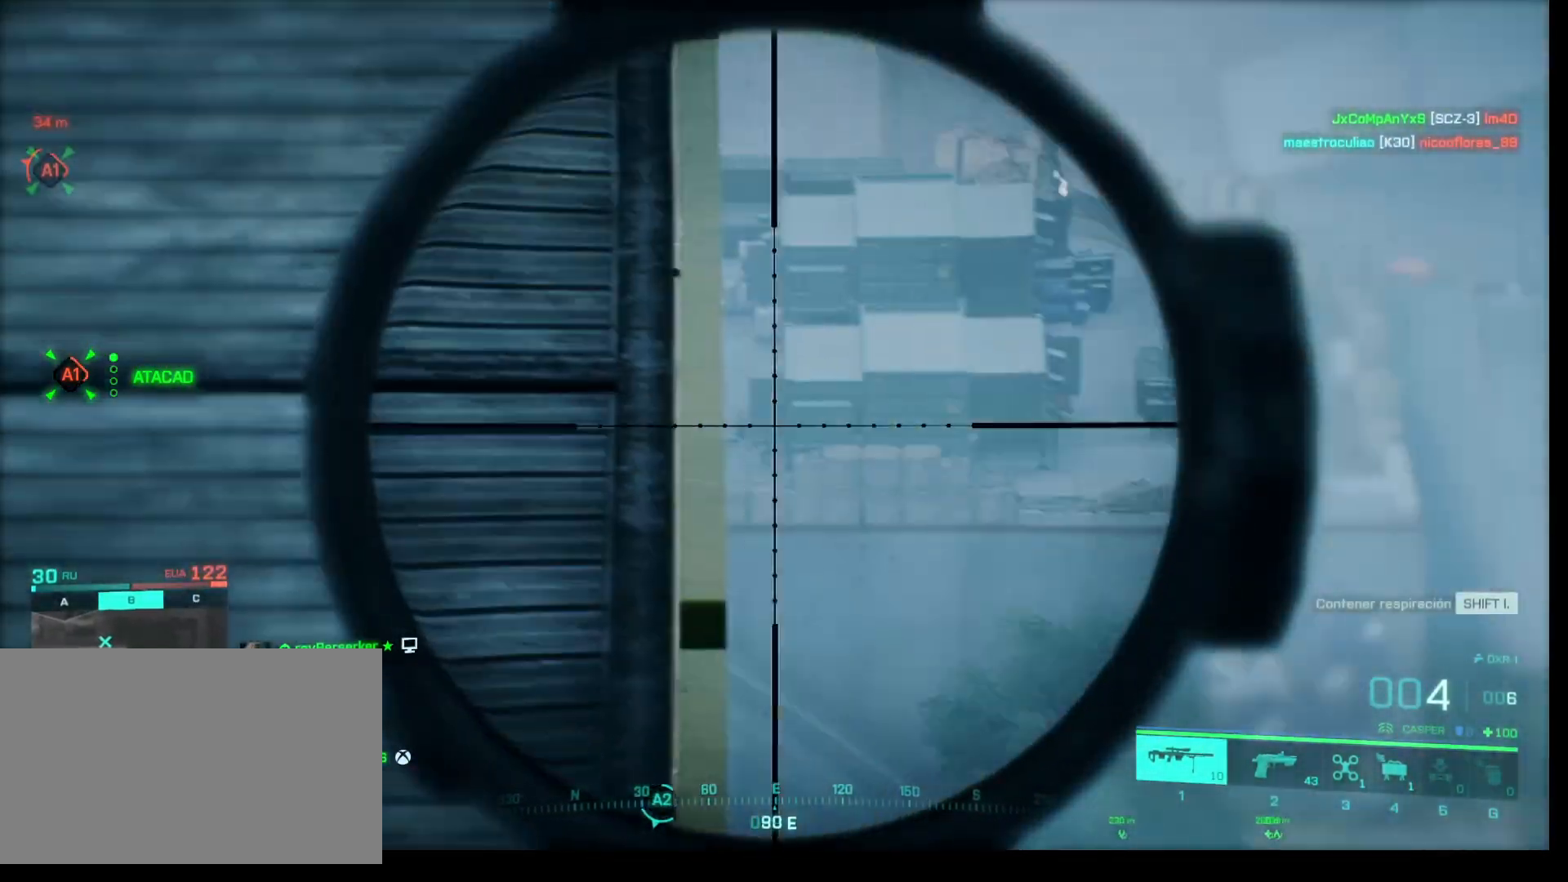
{"keys": [], "mouse": [], "events": [[50, "mouse_right", "up"]]}
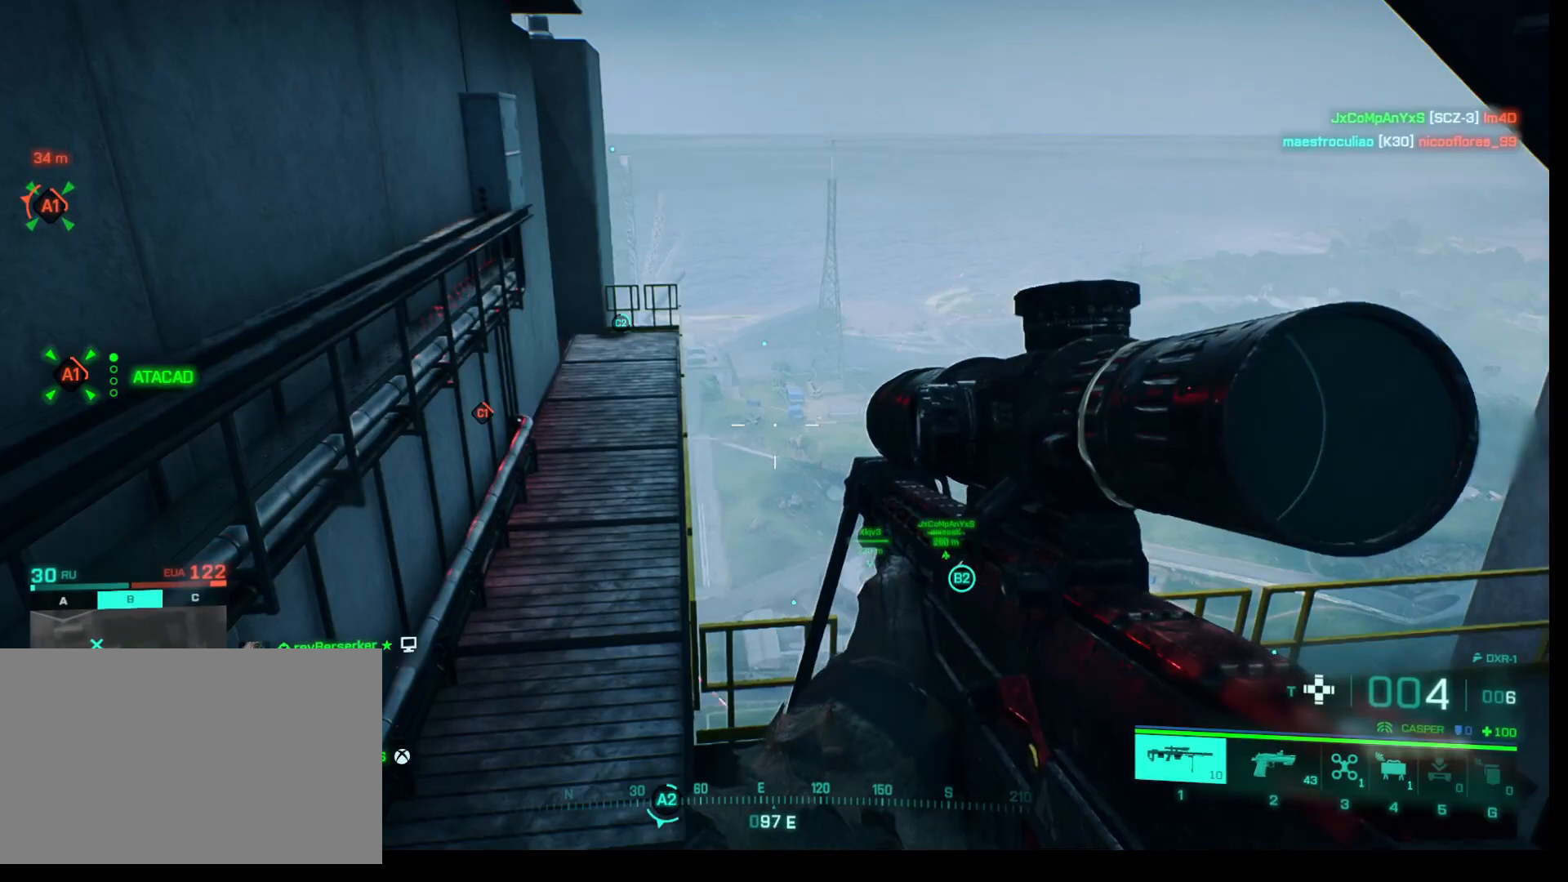
{"keys": [], "mouse": [], "events": []}
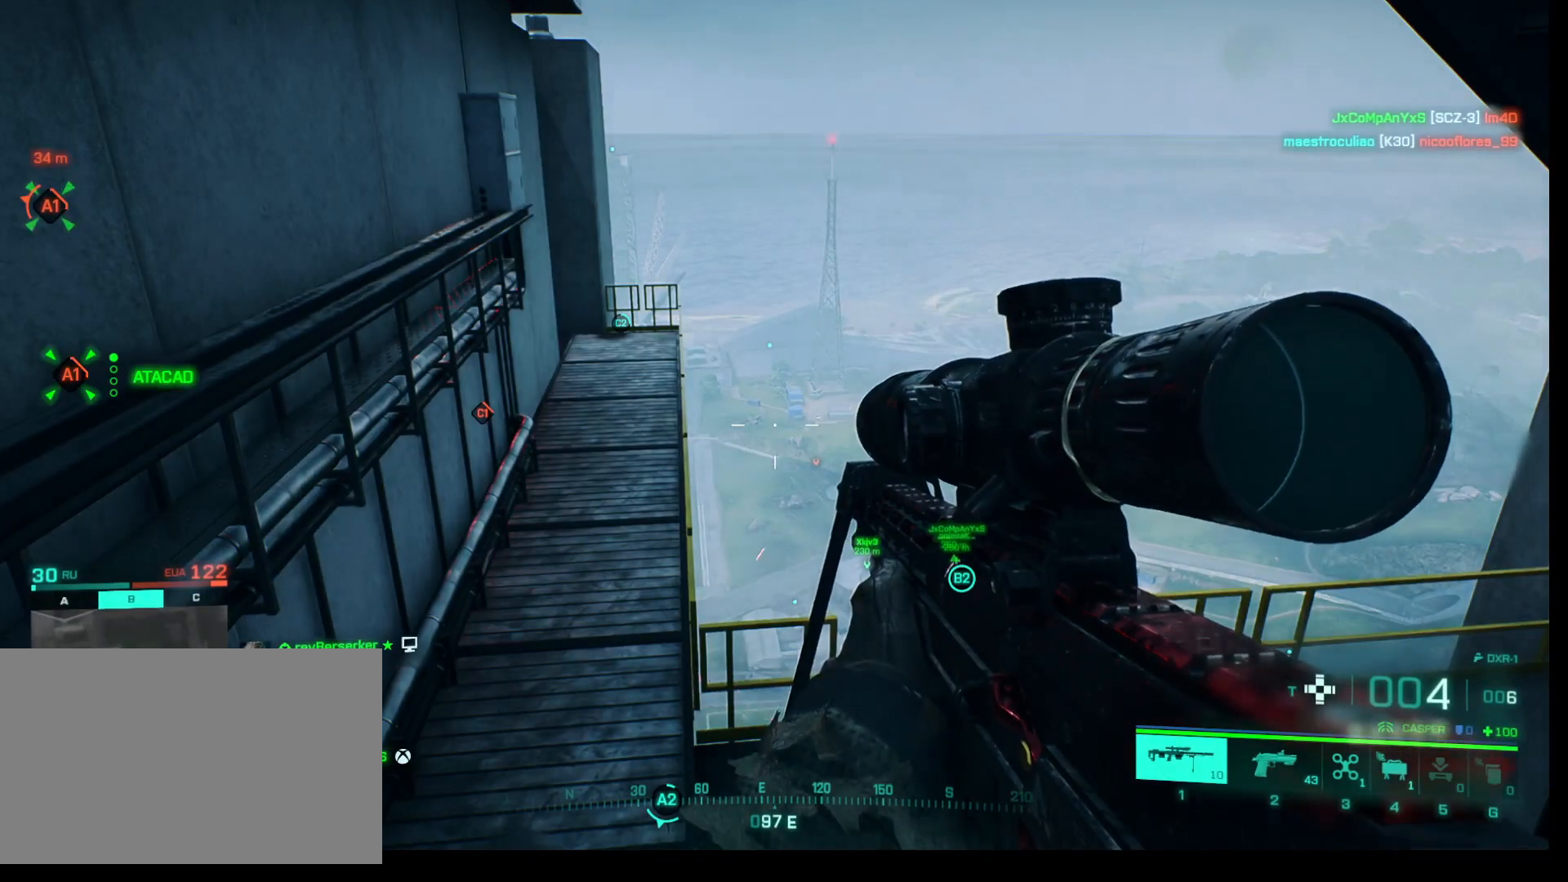
{"keys": [], "mouse": ["right"], "events": [[500, "mouse_right", "down"]]}
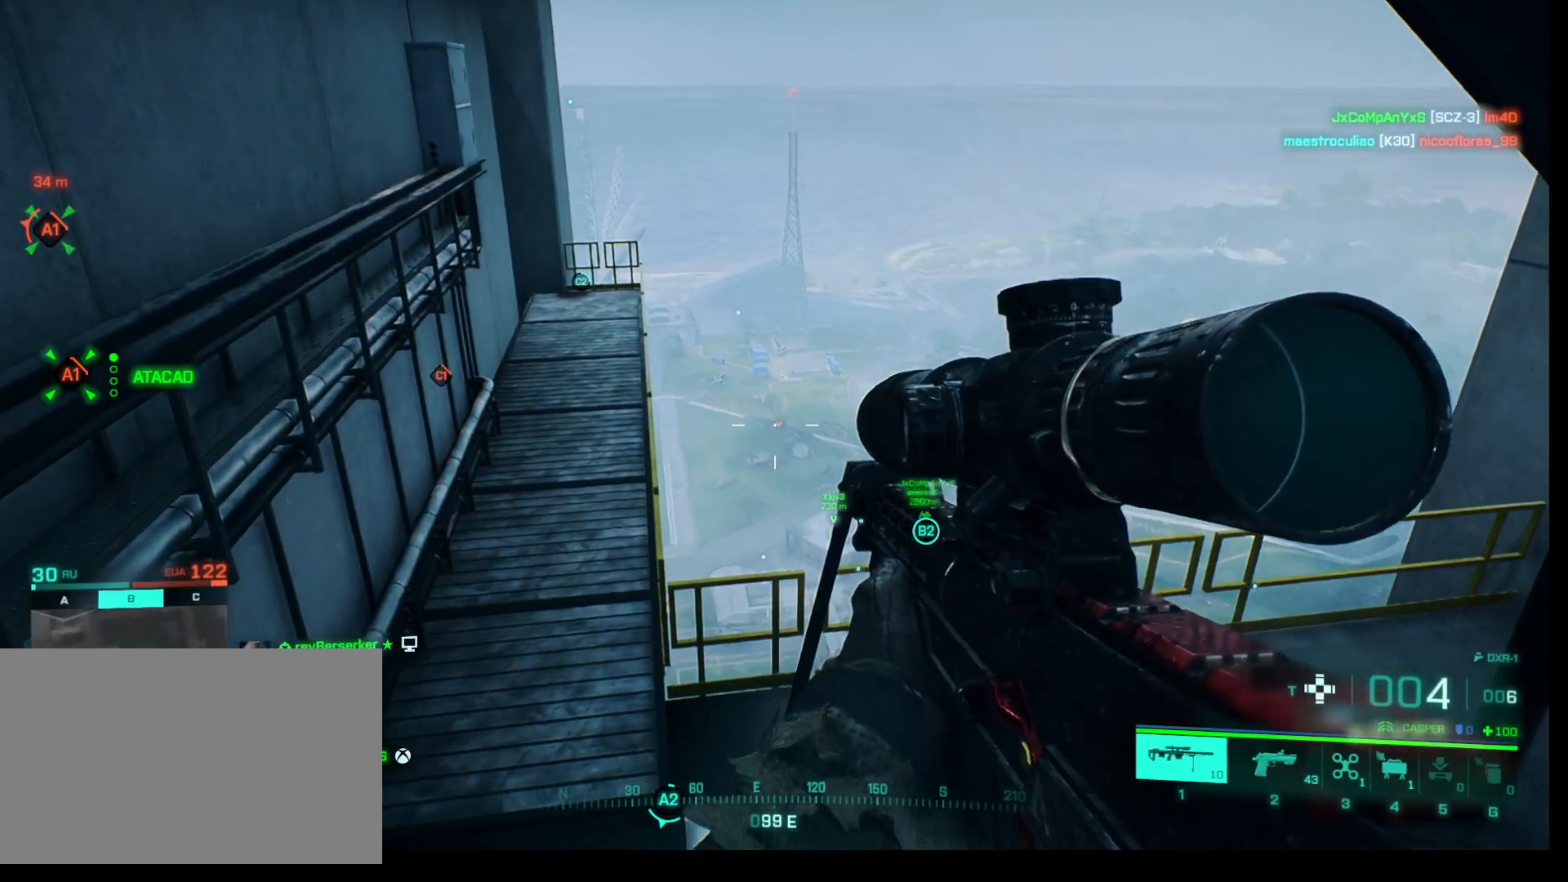
{"keys": [], "mouse": ["right"], "events": []}
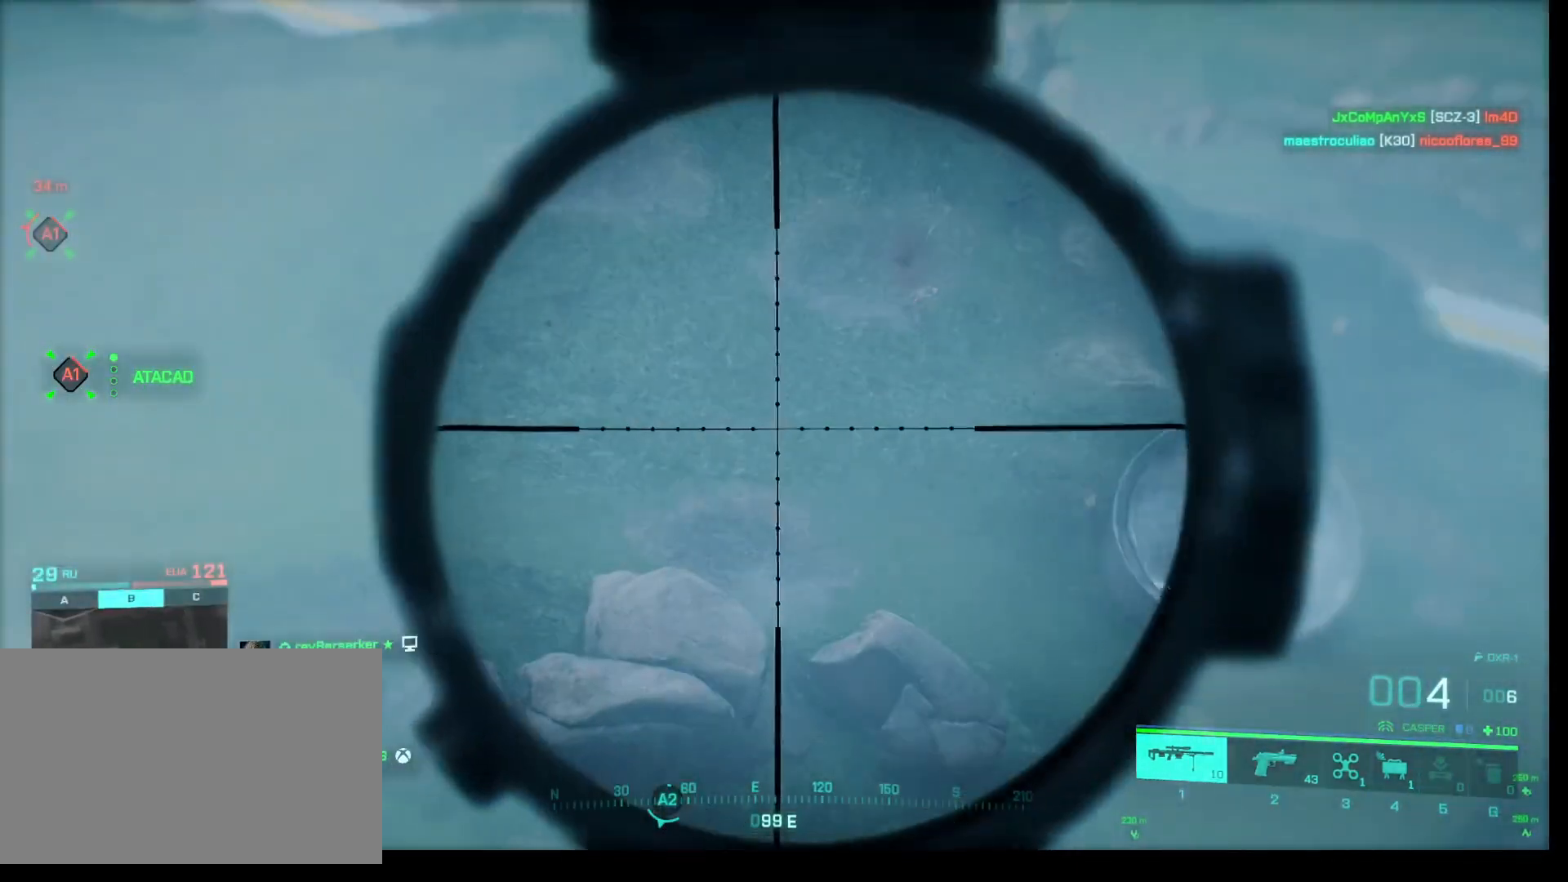
{"keys": [], "mouse": ["right"], "events": []}
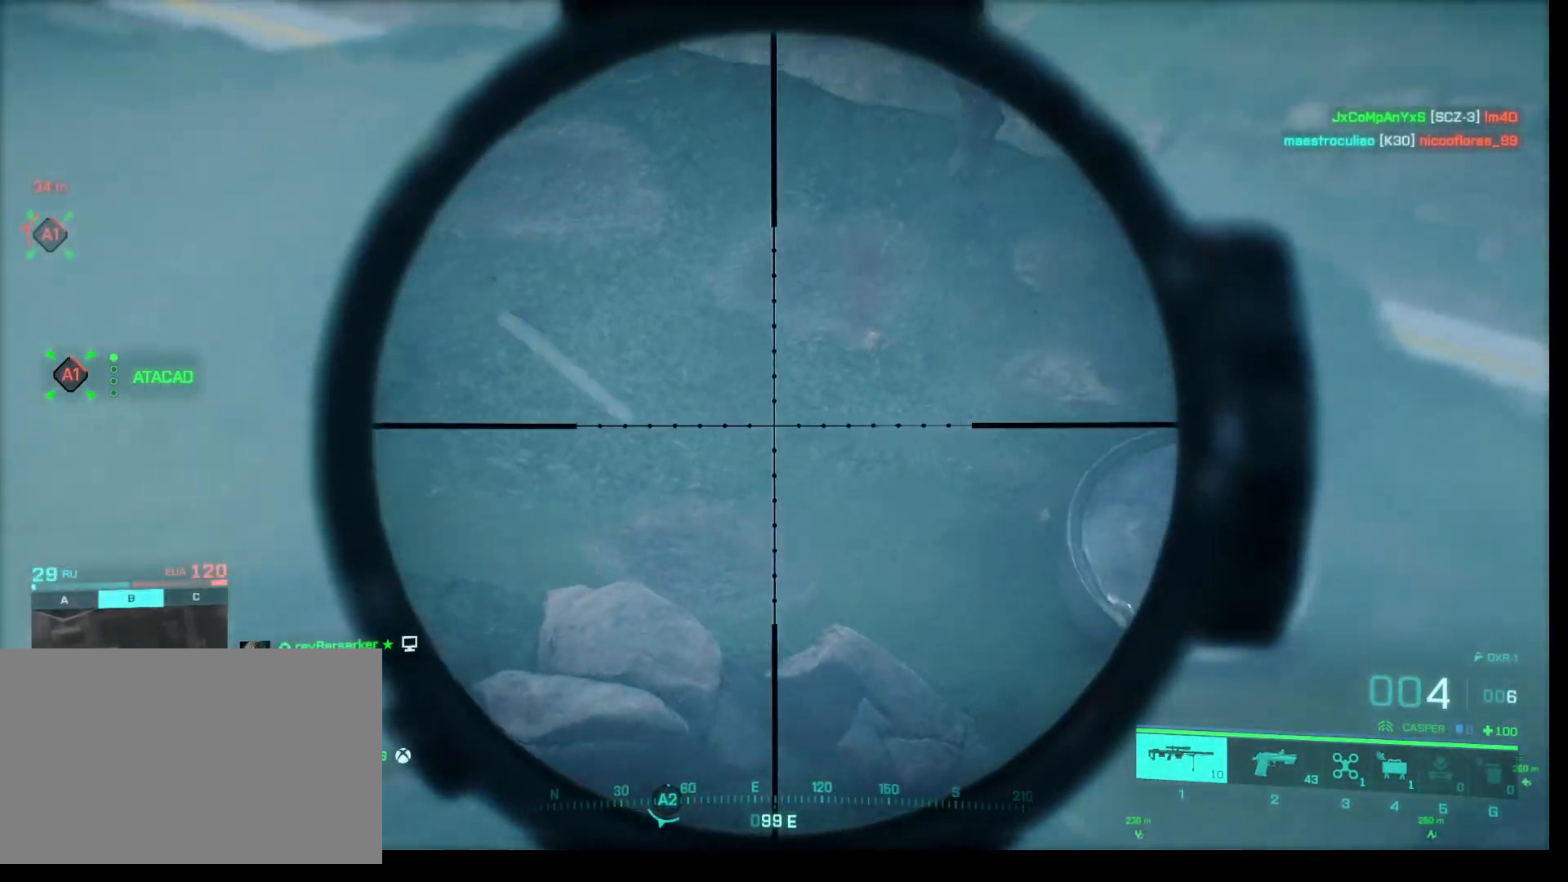
{"keys": [], "mouse": ["right"], "events": []}
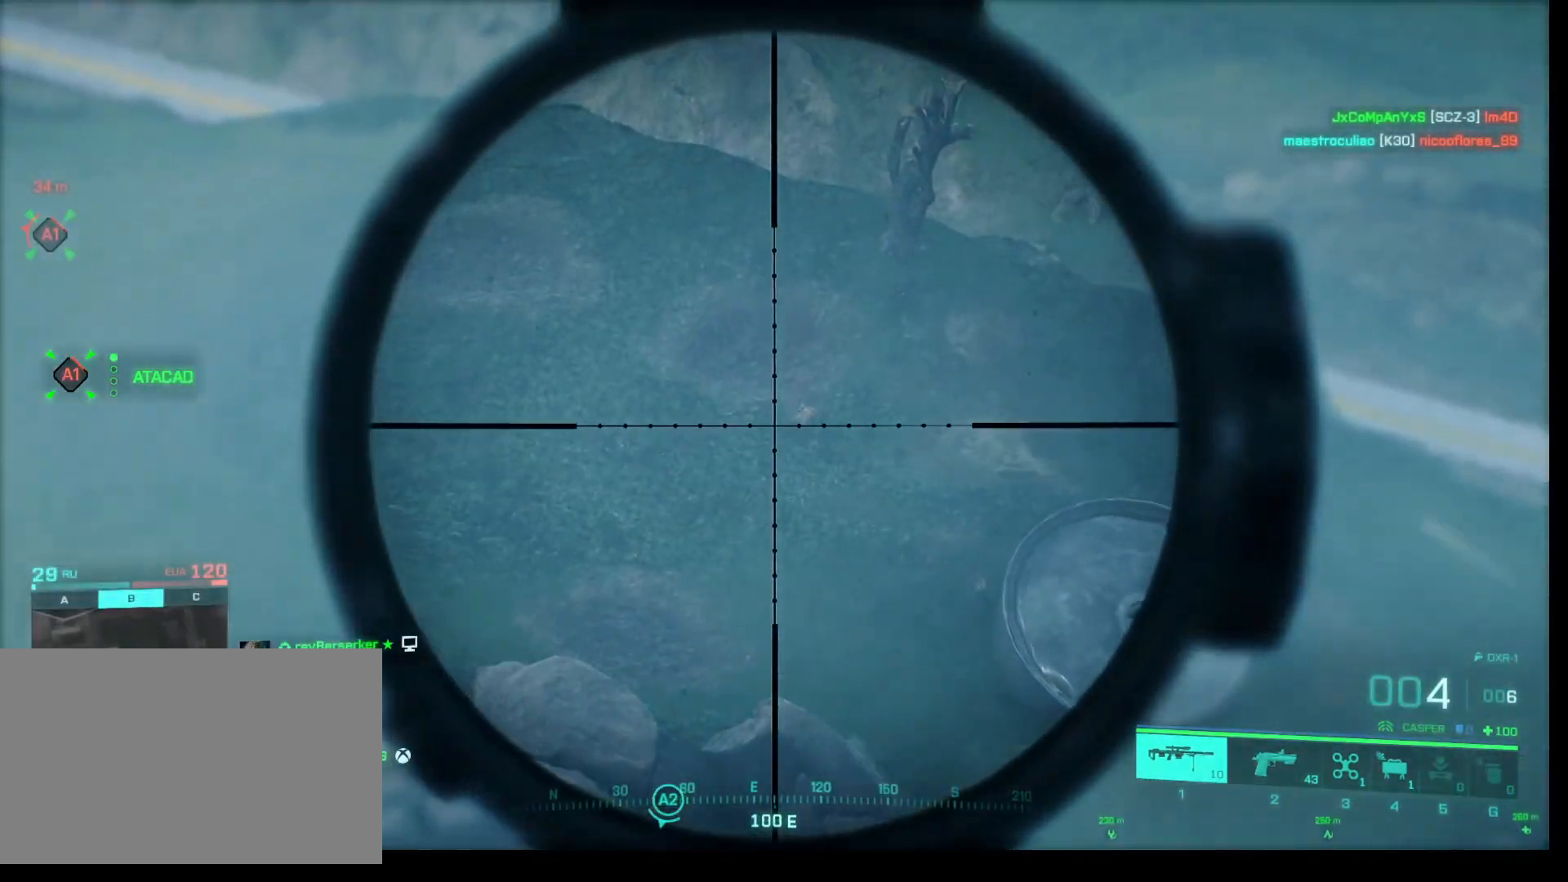
{"keys": [], "mouse": [], "events": [[83, "mouse_right", "up"]]}